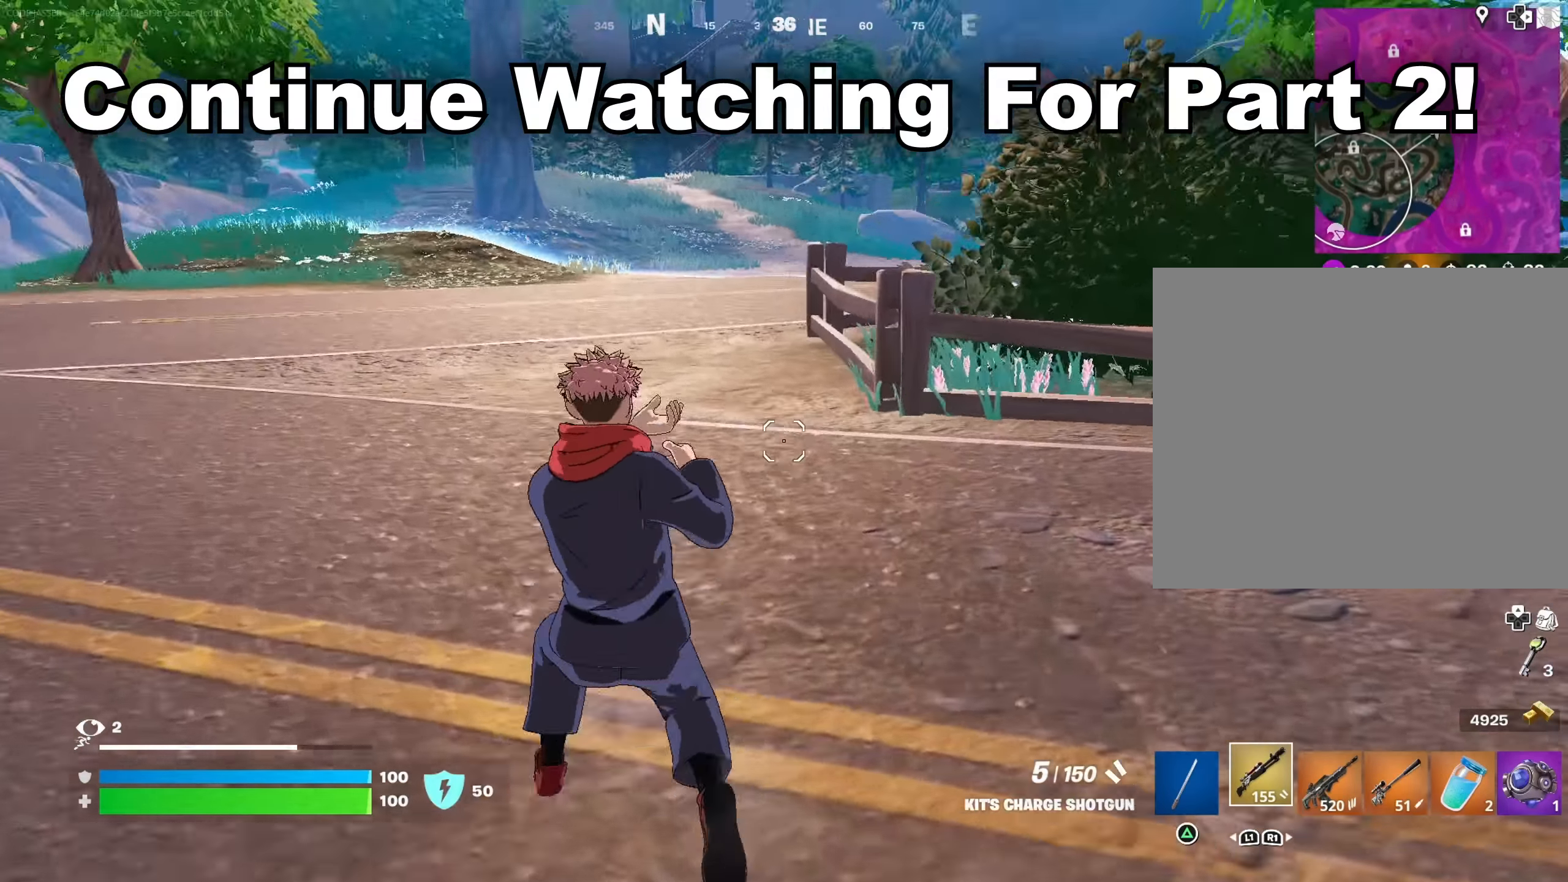
Gameplay with a controller (PlayStation layout); each line is a JSON object with the inputs held at the frame after it. "events" lists button and stick changes between this image and that frame as [ms after this image, input, new state], when the widget could be followed in between.
{"buttons": [], "left_stick": "up", "right_stick": "center", "events": [[150, "right_stick", "center"], [283, "left_stick", "up"], [433, "CROSS", "down"], [500, "CROSS", "up"]]}
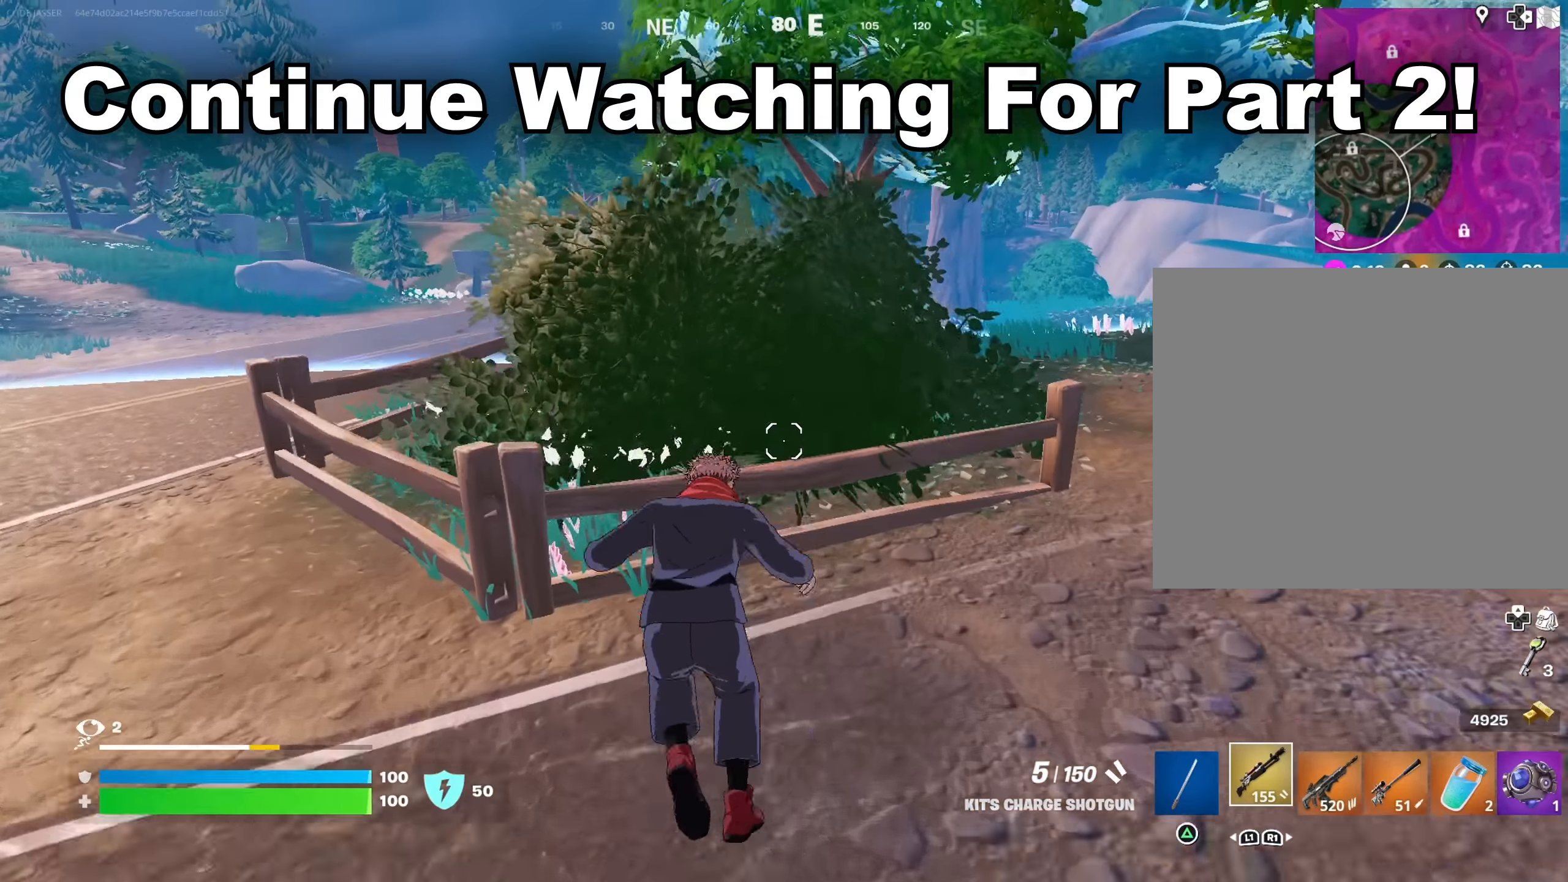
{"buttons": [], "left_stick": "up-left", "right_stick": "center", "events": [[66, "left_stick", "down-left"], [83, "right_stick", "right"], [250, "right_stick", "center"], [283, "left_stick", "left"], [416, "left_stick", "up-left"]]}
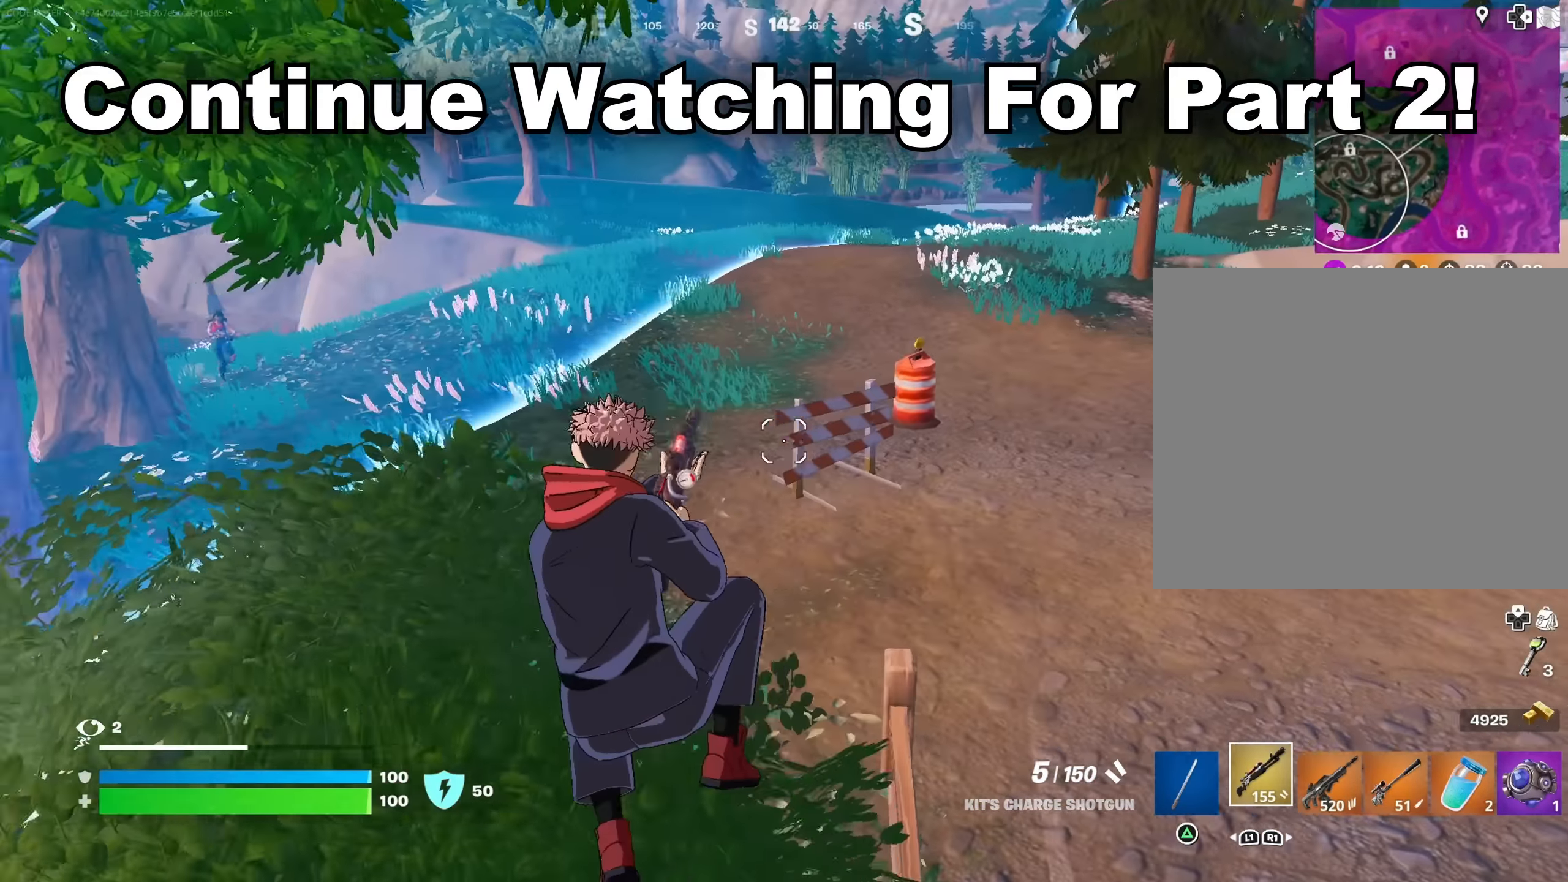
{"buttons": [], "left_stick": "up-right", "right_stick": "center", "events": [[33, "left_stick", "up"], [216, "left_stick", "up-right"], [400, "right_stick", "left"], [500, "right_stick", "center"]]}
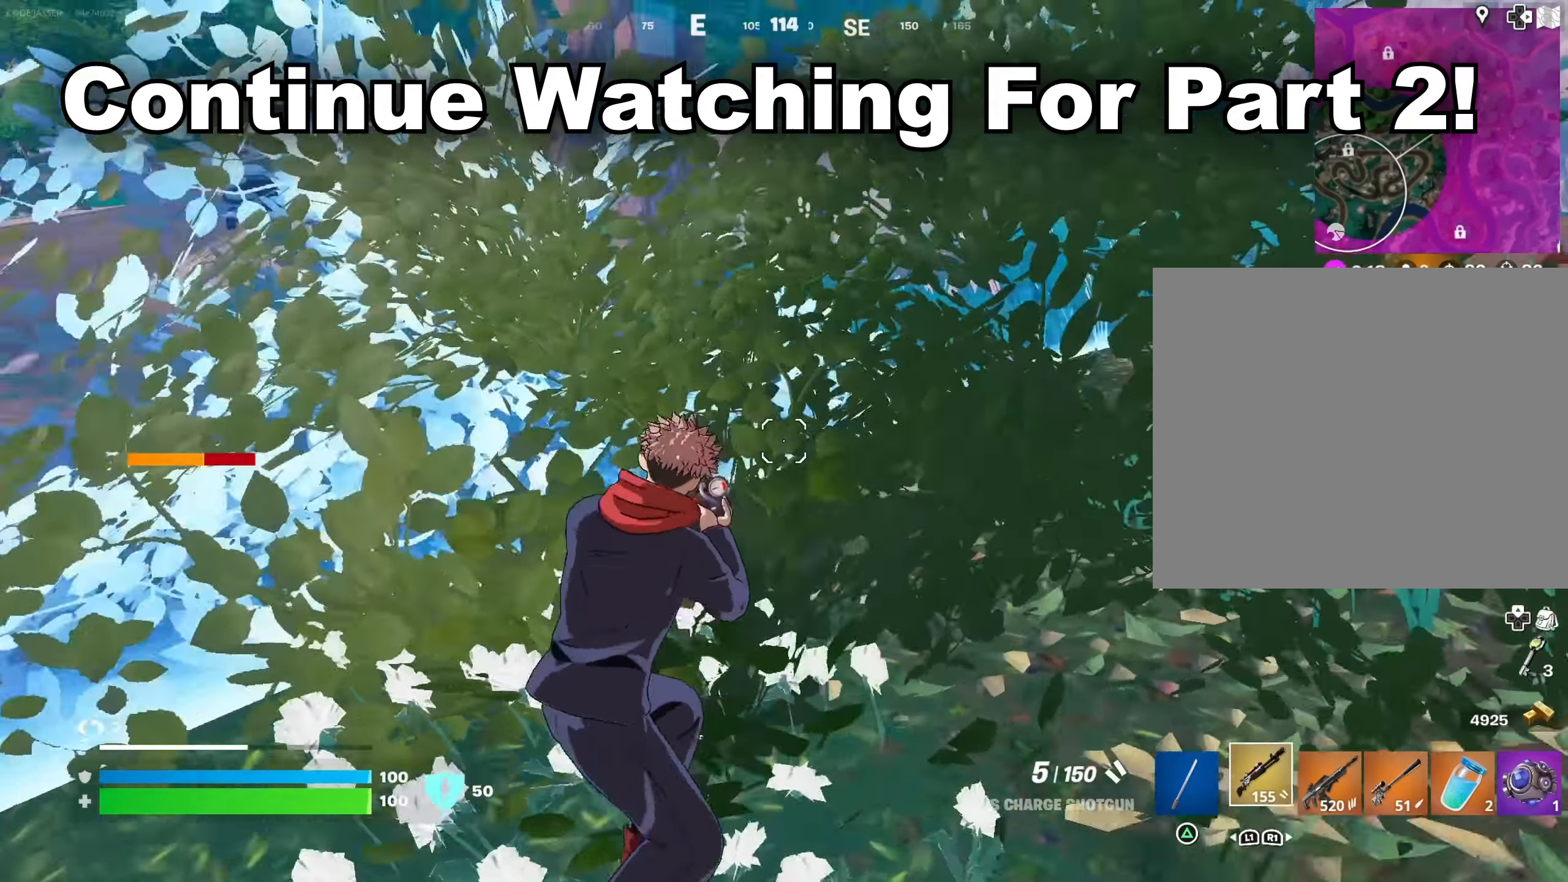
{"buttons": ["R2"], "left_stick": "right", "right_stick": "center", "events": [[16, "R2", "down"], [33, "CROSS", "down"], [33, "left_stick", "right"], [133, "CROSS", "up"]]}
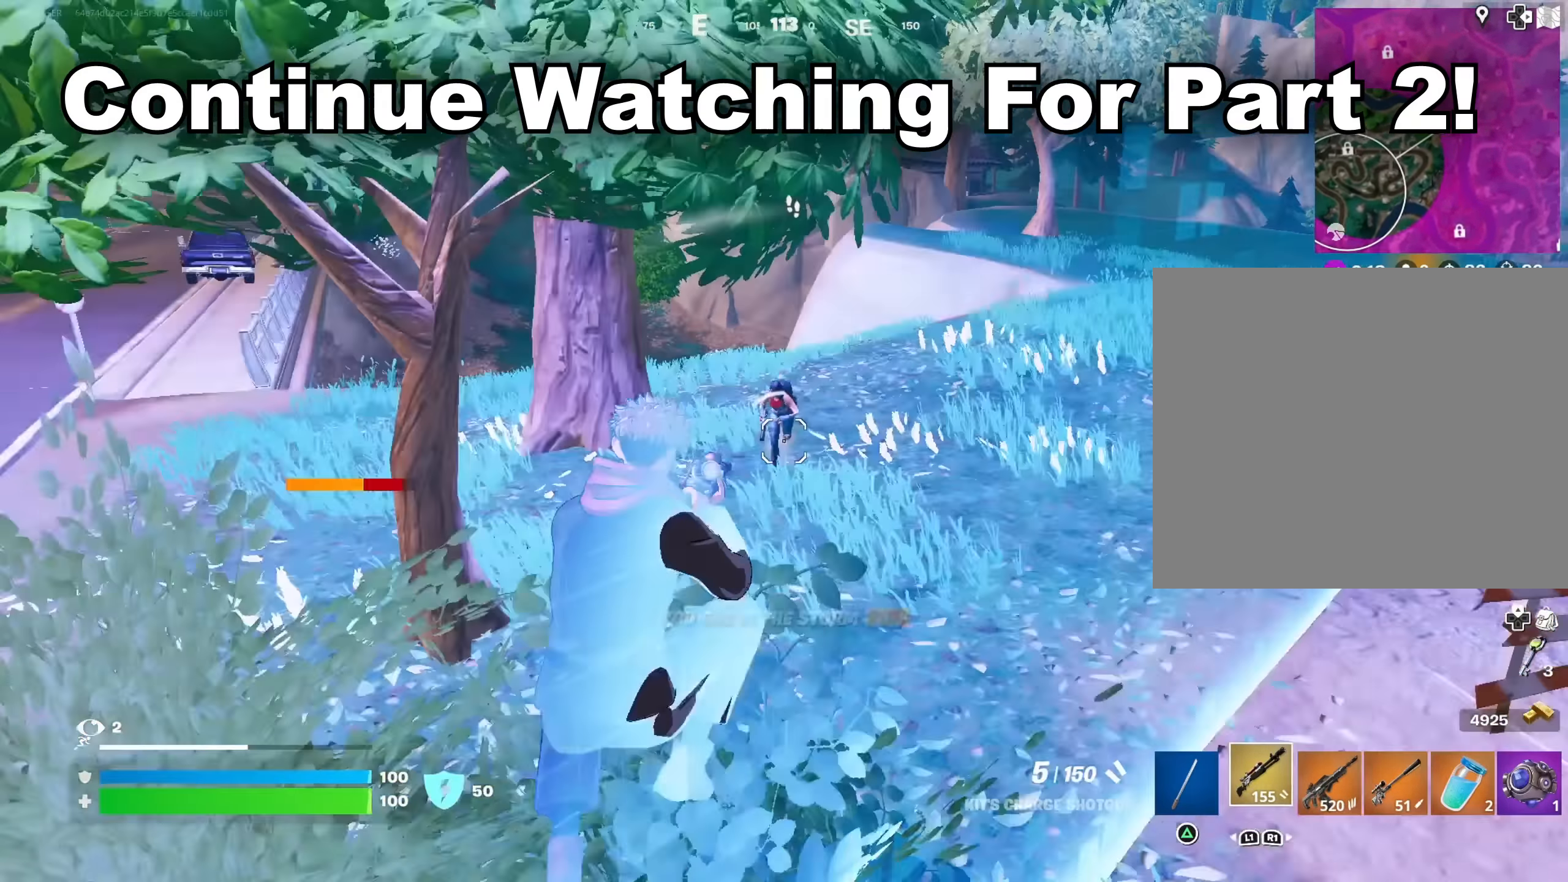
{"buttons": [], "left_stick": "down", "right_stick": "center", "events": [[83, "right_stick", "up-left"], [100, "R2", "up"], [150, "left_stick", "down"], [150, "right_stick", "center"], [183, "R1", "down"], [200, "right_stick", "down-left"], [266, "R1", "up"], [316, "right_stick", "center"]]}
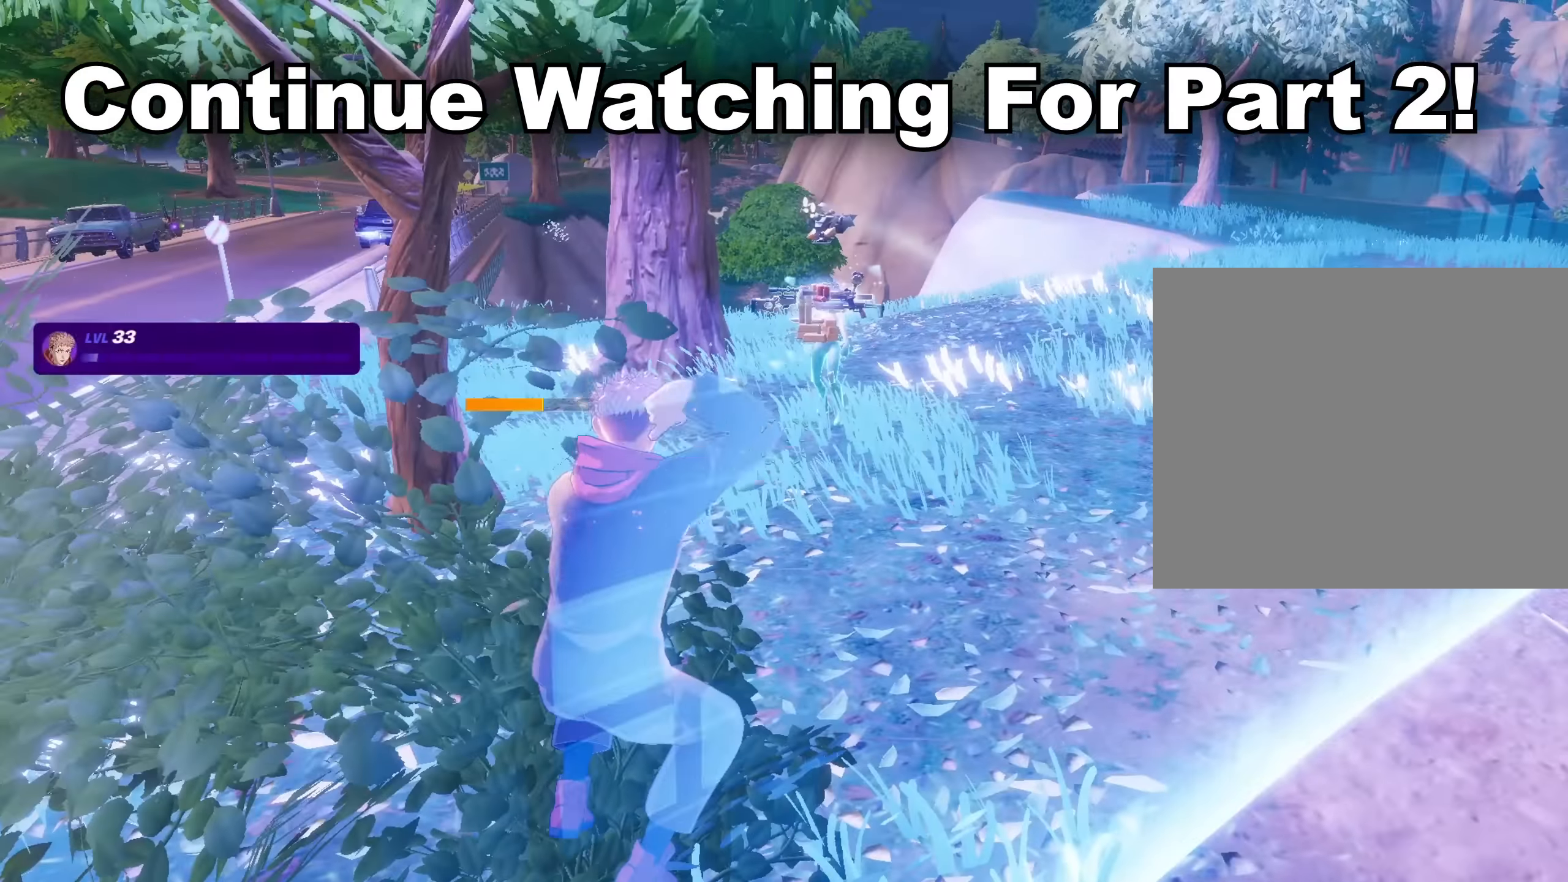
{"buttons": [], "left_stick": "left", "right_stick": "left", "events": [[100, "L1", "down"], [166, "L1", "up"], [166, "TRIANGLE", "down"], [216, "TRIANGLE", "up"], [216, "left_stick", "left"], [300, "right_stick", "left"]]}
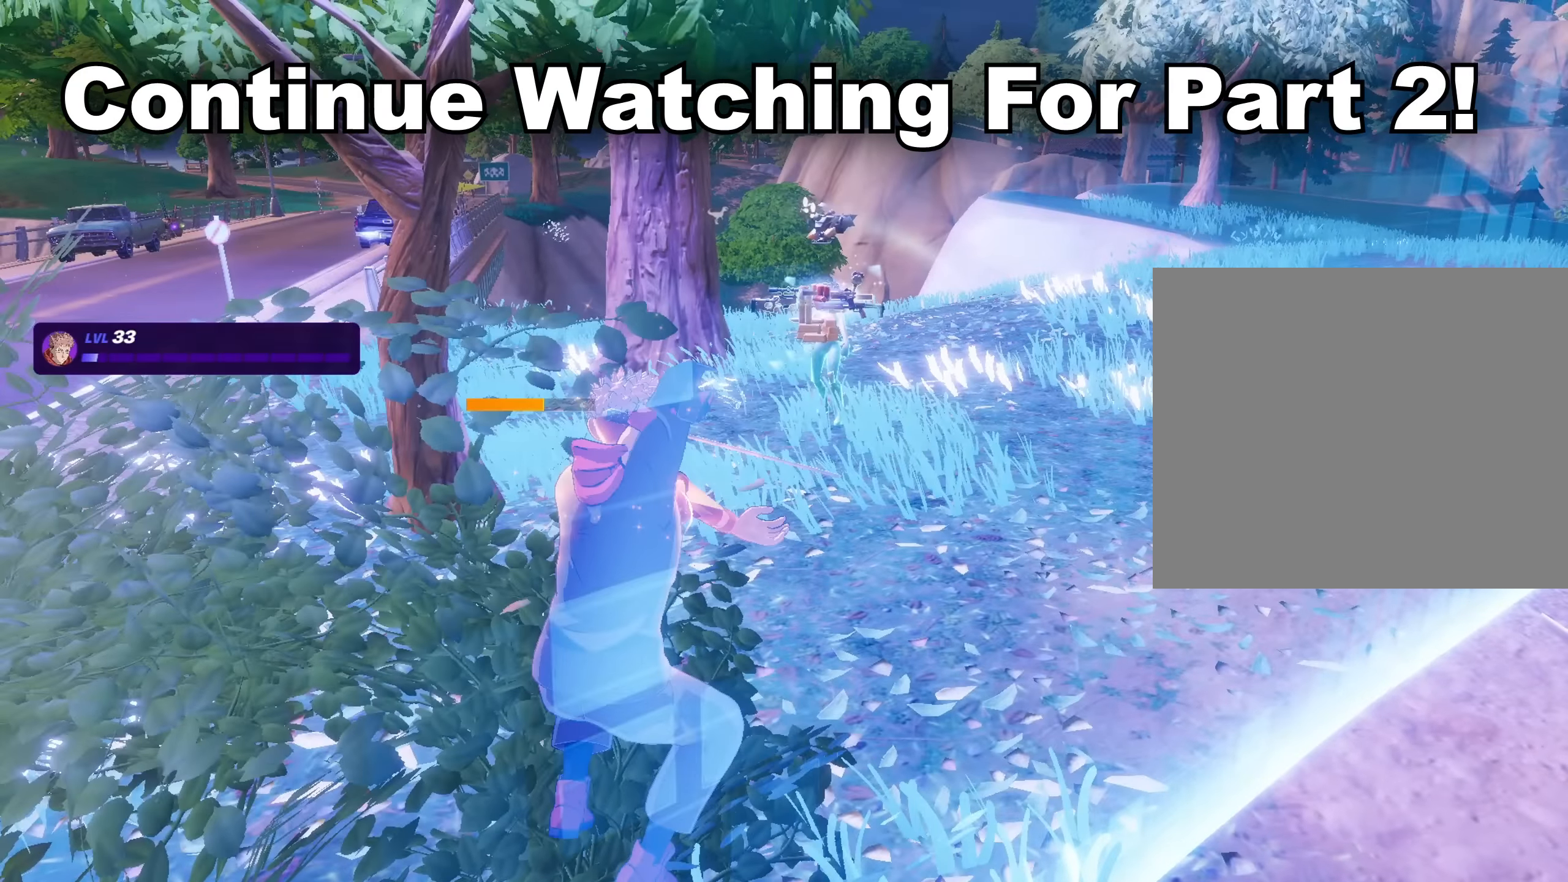
{"buttons": [], "left_stick": "up-right", "right_stick": "up-right", "events": [[150, "left_stick", "up-left"], [150, "right_stick", "right"], [316, "right_stick", "center"], [383, "left_stick", "up-right"], [383, "right_stick", "up-right"]]}
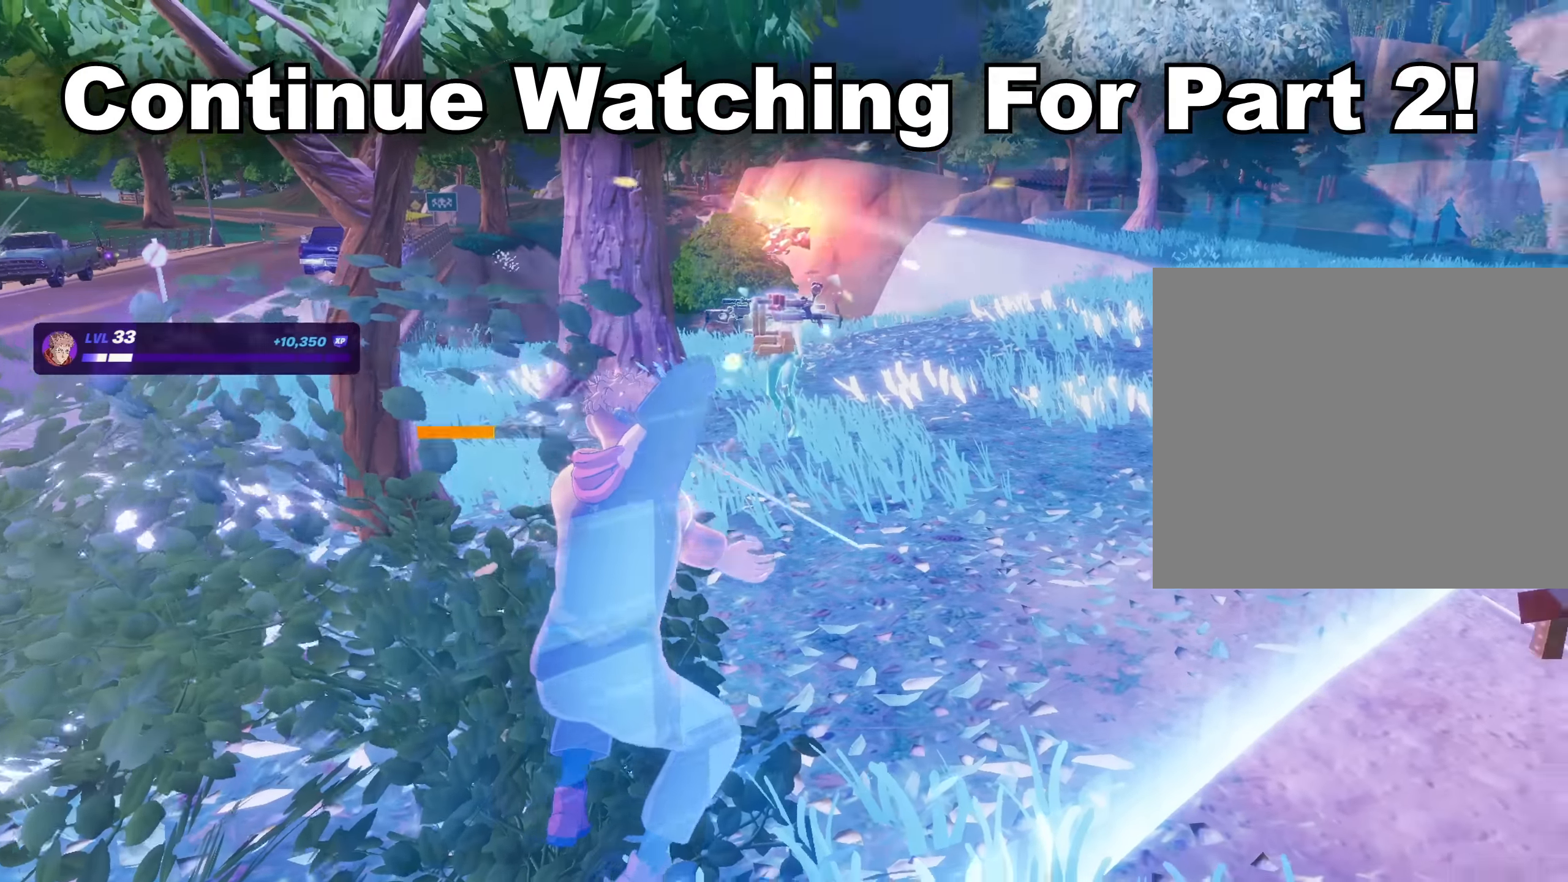
{"buttons": [], "left_stick": "up-right", "right_stick": "center", "events": [[350, "right_stick", "center"]]}
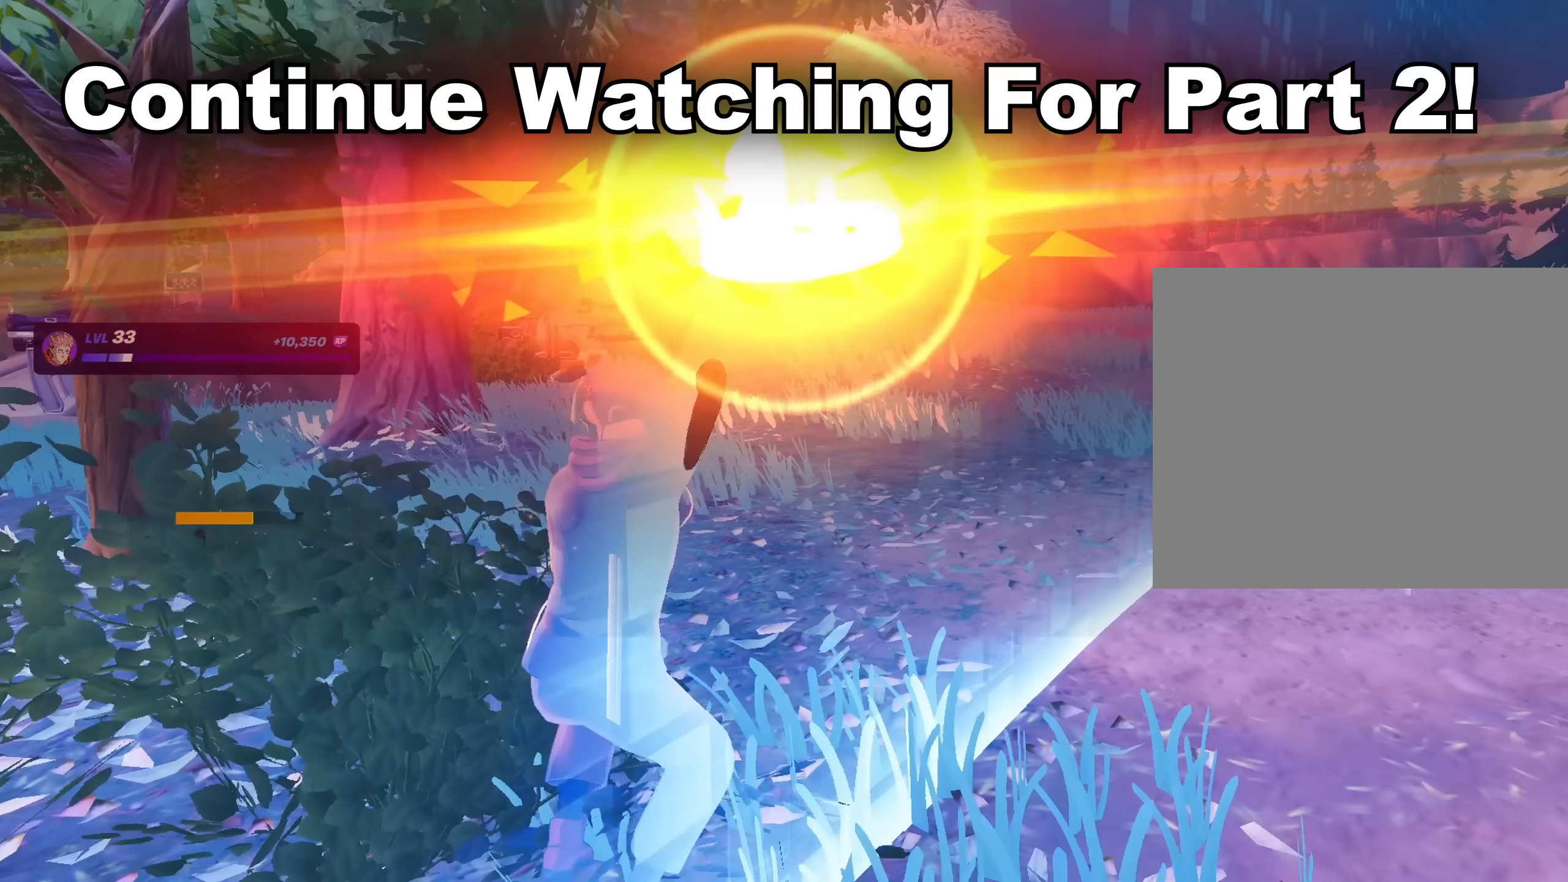
{"buttons": [], "left_stick": "up-right", "right_stick": "right", "events": [[100, "right_stick", "right"]]}
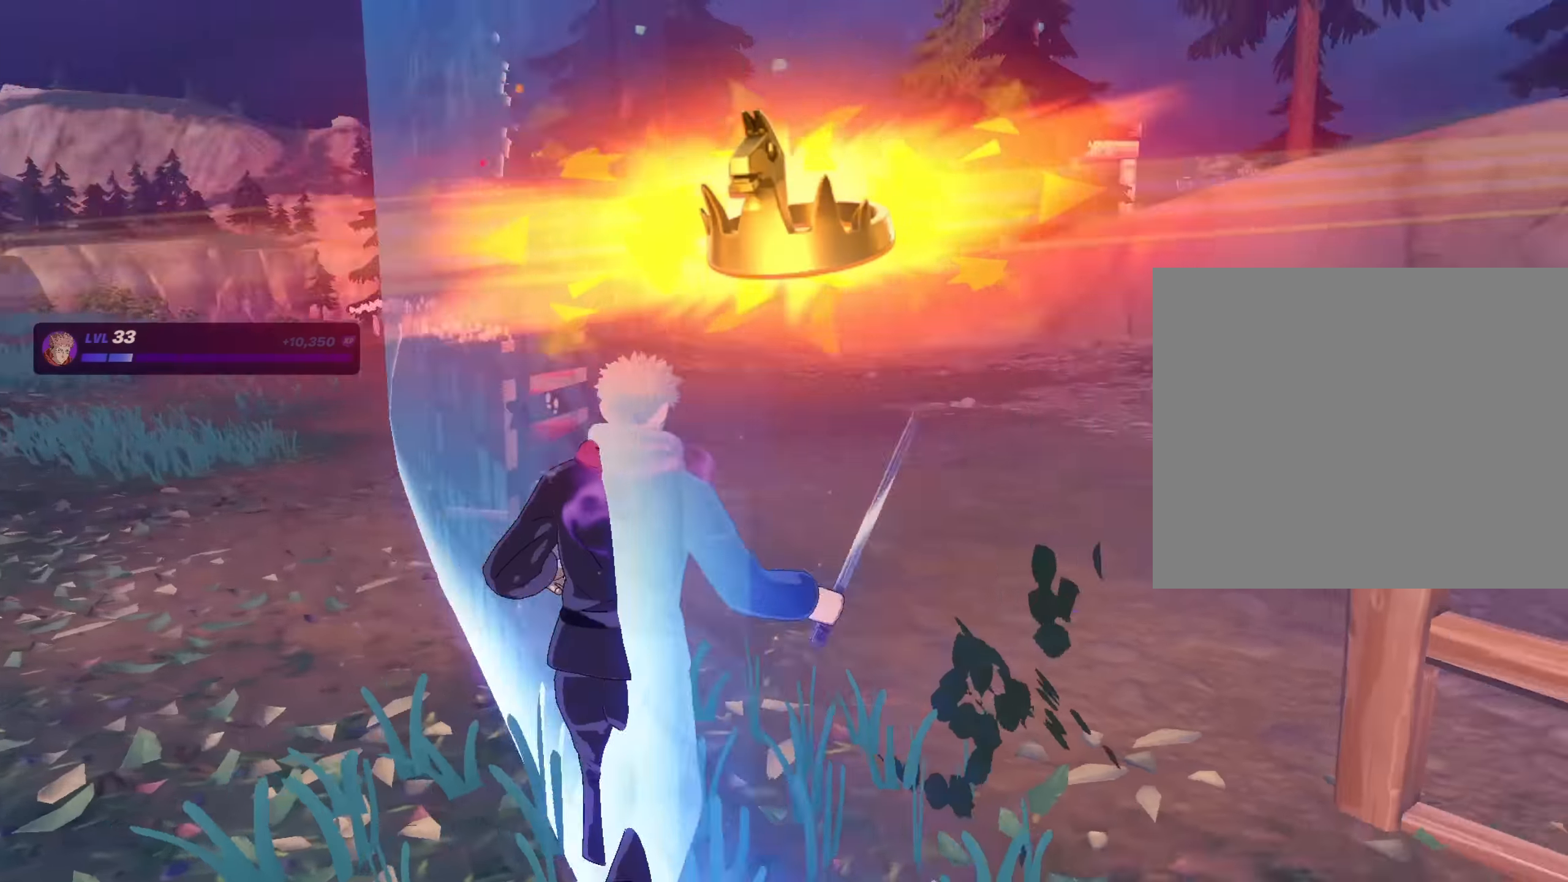
{"buttons": ["L2"], "left_stick": "up-right", "right_stick": "center", "events": [[267, "right_stick", "center"], [300, "L2", "down"]]}
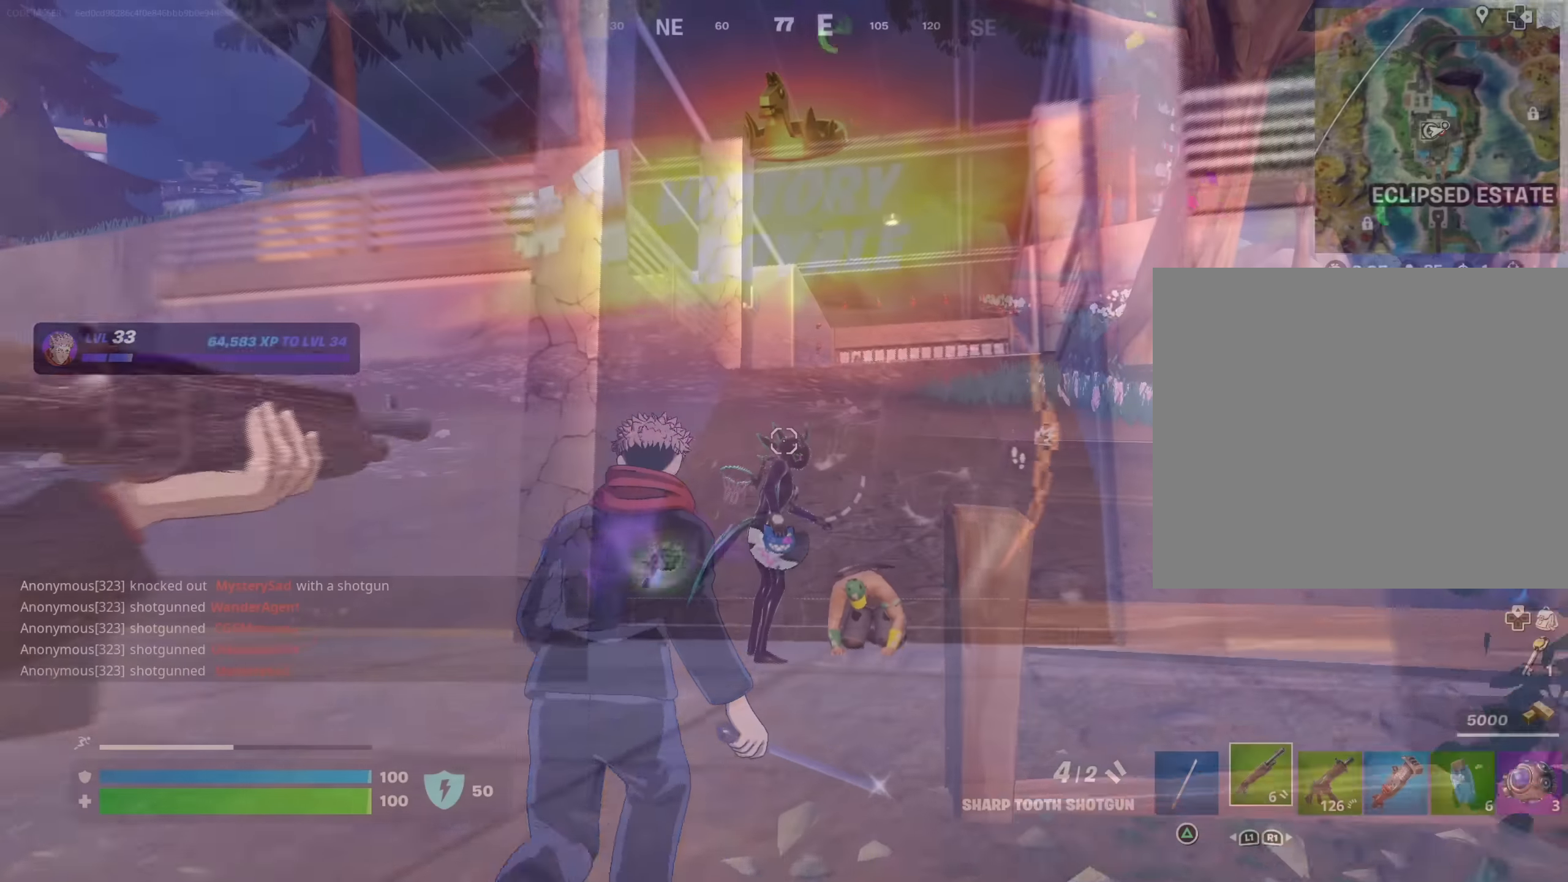
{"buttons": [], "left_stick": "up-left", "right_stick": "down-right", "events": [[133, "right_stick", "up"], [200, "R2", "down"], [233, "L2", "up"], [233, "R2", "up"], [250, "right_stick", "down"], [267, "left_stick", "up-left"], [333, "R1", "down"], [333, "R3", "down"], [350, "right_stick", "center"], [400, "R3", "up"], [400, "right_stick", "down-right"], [417, "R1", "up"]]}
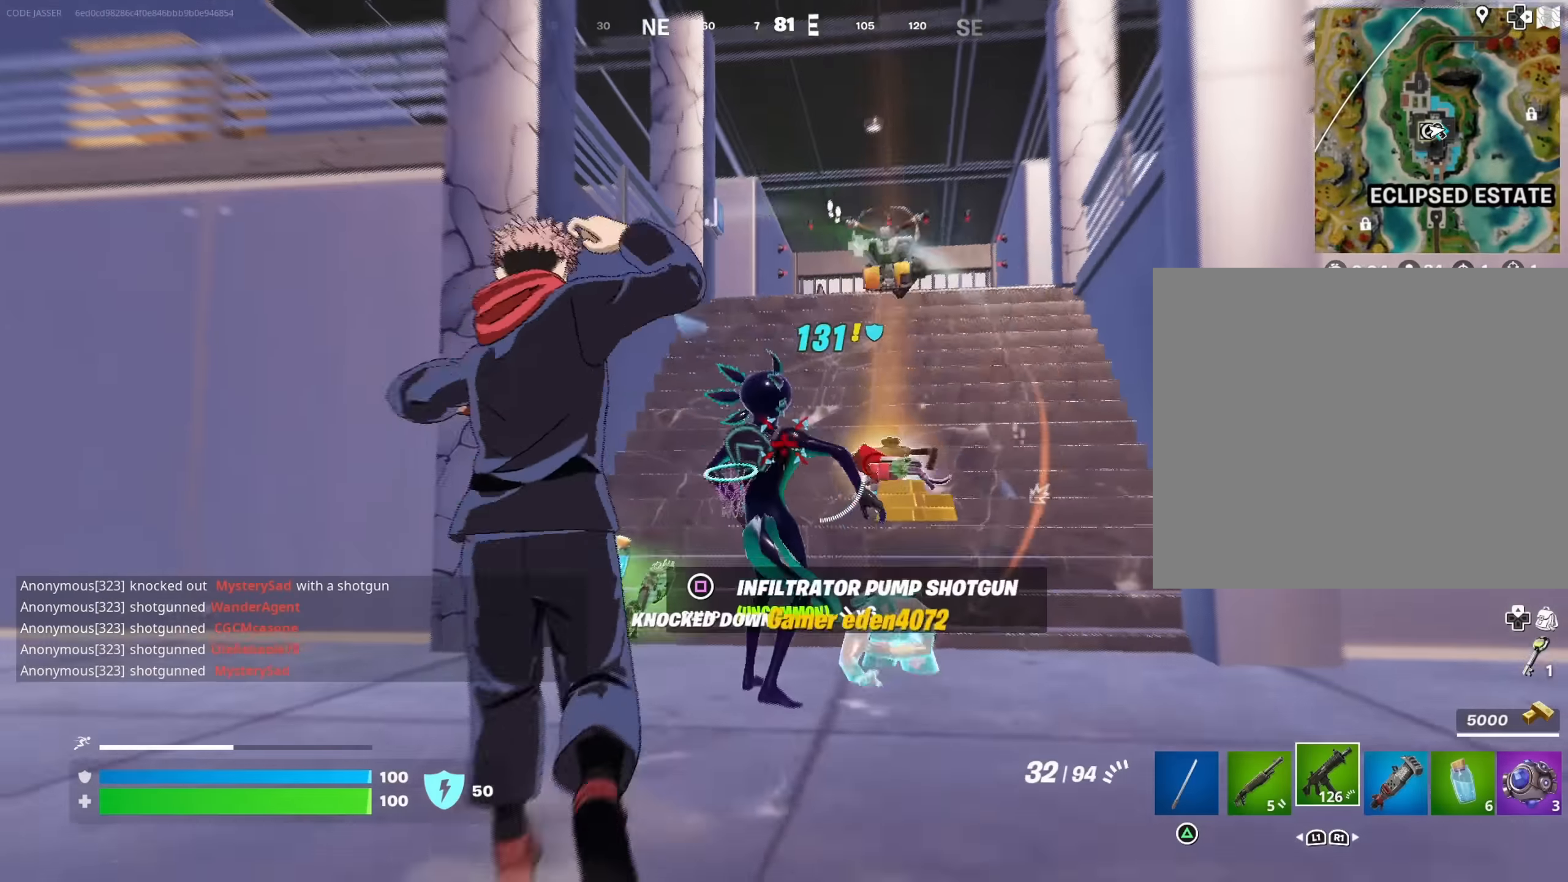
{"buttons": ["L3"], "left_stick": "up-left", "right_stick": "right", "events": [[17, "right_stick", "center"], [117, "left_stick", "up"], [133, "right_stick", "down-right"], [267, "left_stick", "up-left"], [283, "R2", "down"], [300, "L1", "down"], [317, "right_stick", "up-left"], [350, "L1", "up"], [350, "R2", "up"], [450, "L3", "down"], [467, "right_stick", "right"]]}
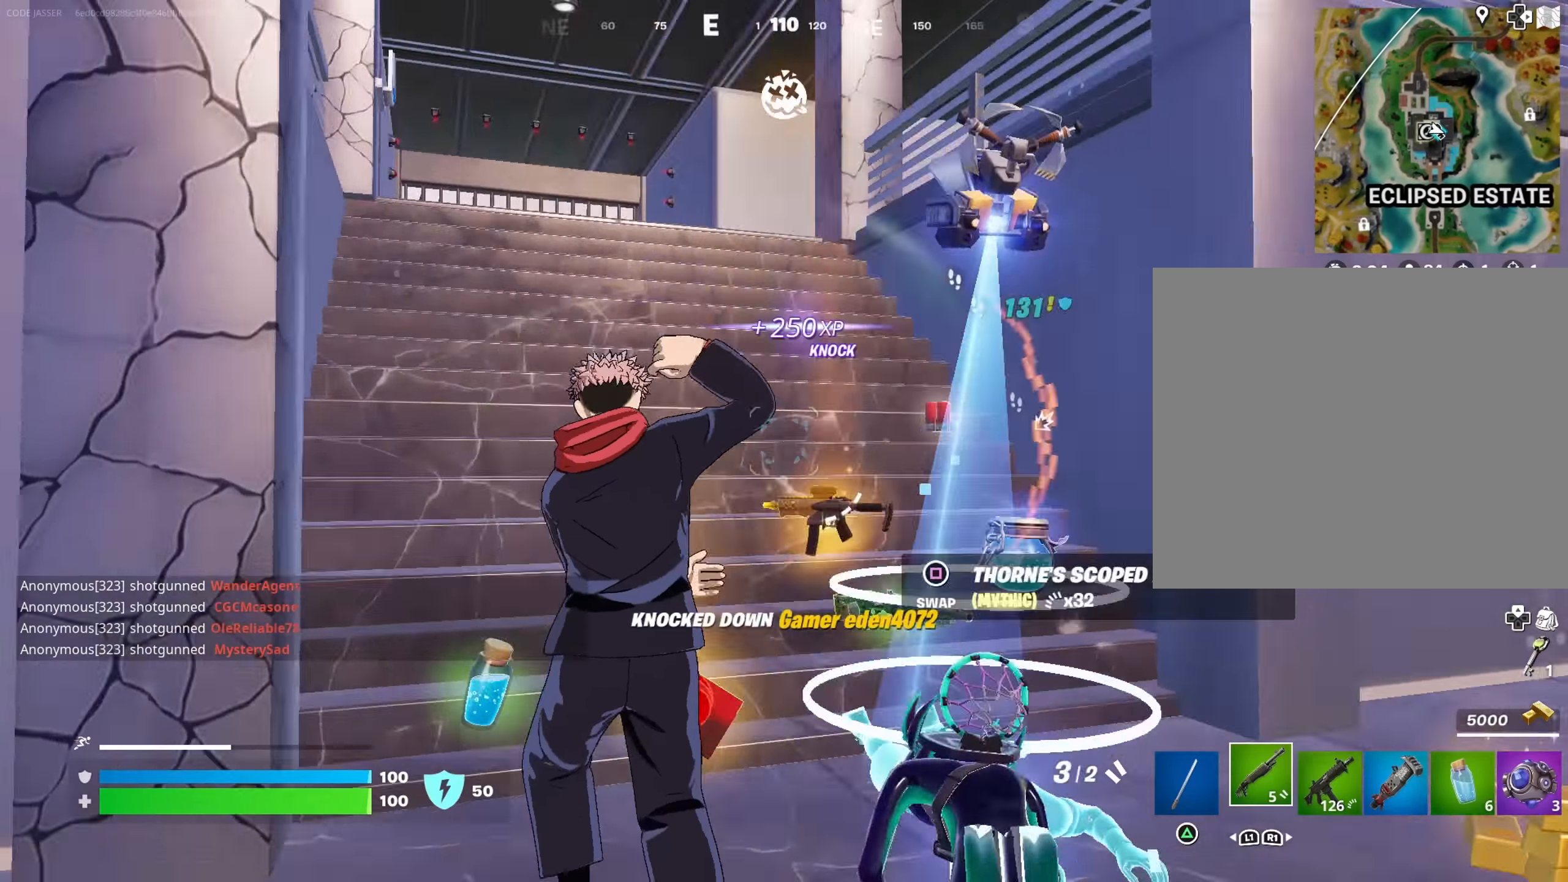
{"buttons": [], "left_stick": "up", "right_stick": "center", "events": [[33, "L3", "up"], [33, "left_stick", "up"], [83, "right_stick", "down-right"], [183, "right_stick", "right"], [333, "right_stick", "center"]]}
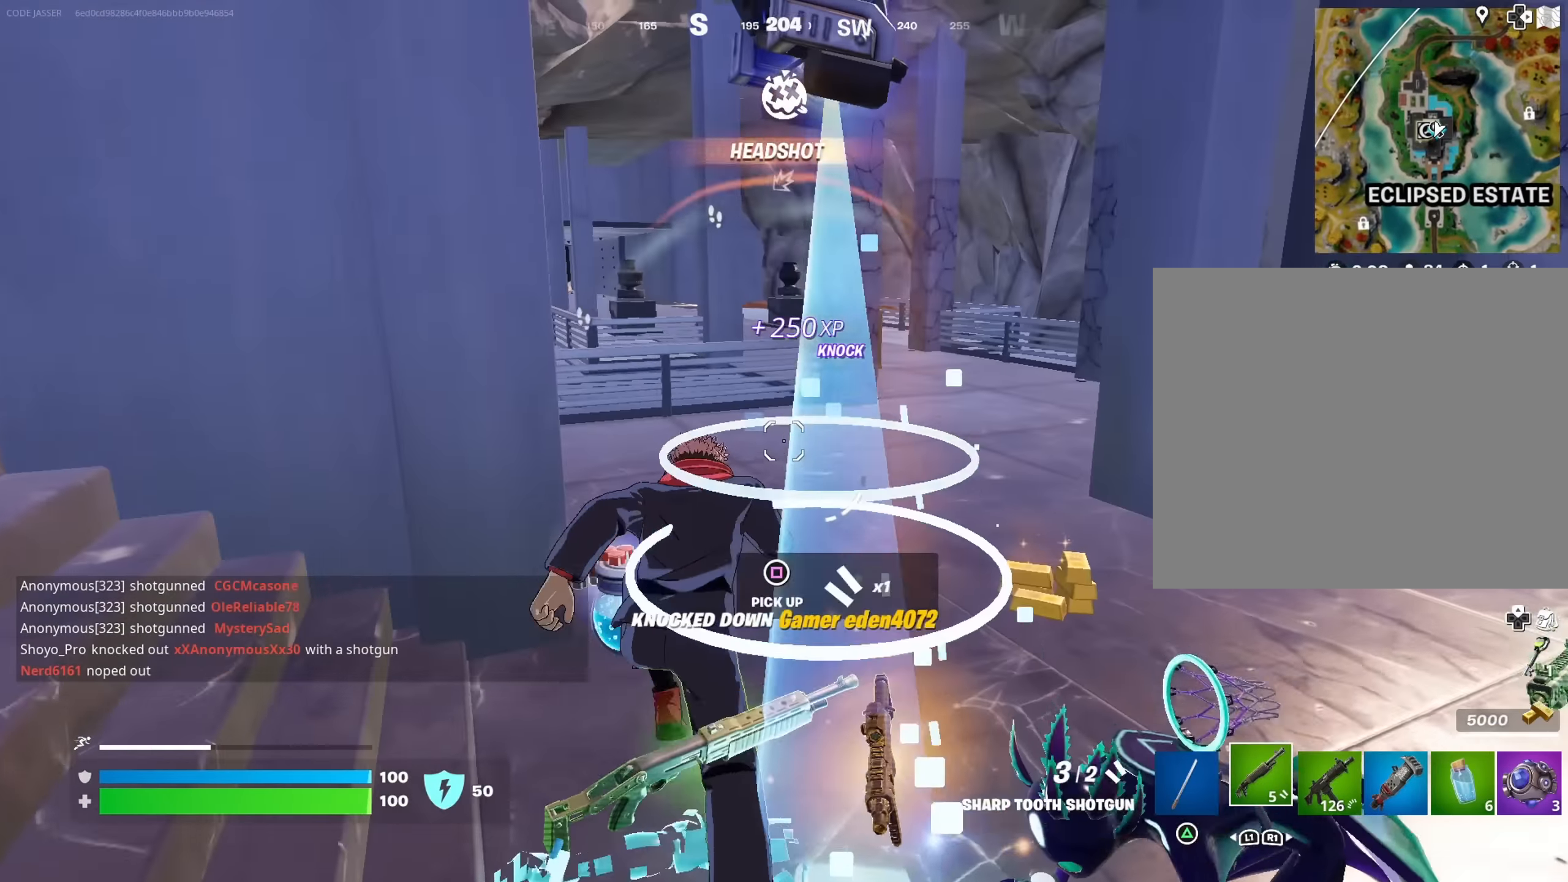
{"buttons": [], "left_stick": "up-right", "right_stick": "center", "events": [[17, "right_stick", "right"], [83, "left_stick", "up-right"], [133, "right_stick", "left"], [233, "right_stick", "center"]]}
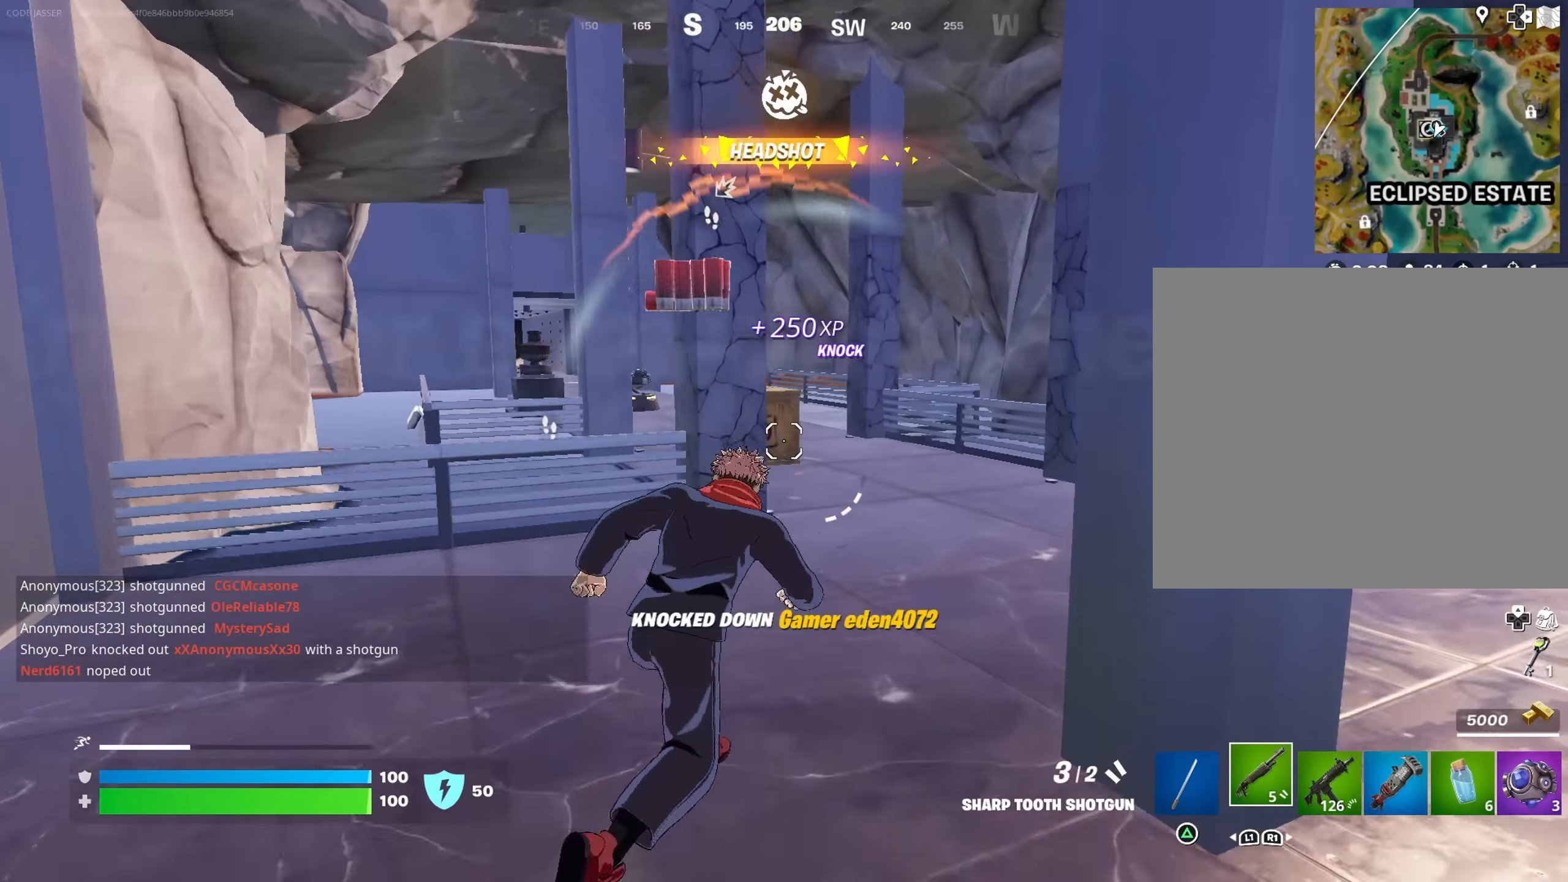
{"buttons": [], "left_stick": "center", "right_stick": "center", "events": [[117, "right_stick", "left"], [200, "R3", "down"], [200, "right_stick", "center"], [233, "left_stick", "center"], [300, "R3", "up"], [317, "right_stick", "up-left"], [367, "right_stick", "center"]]}
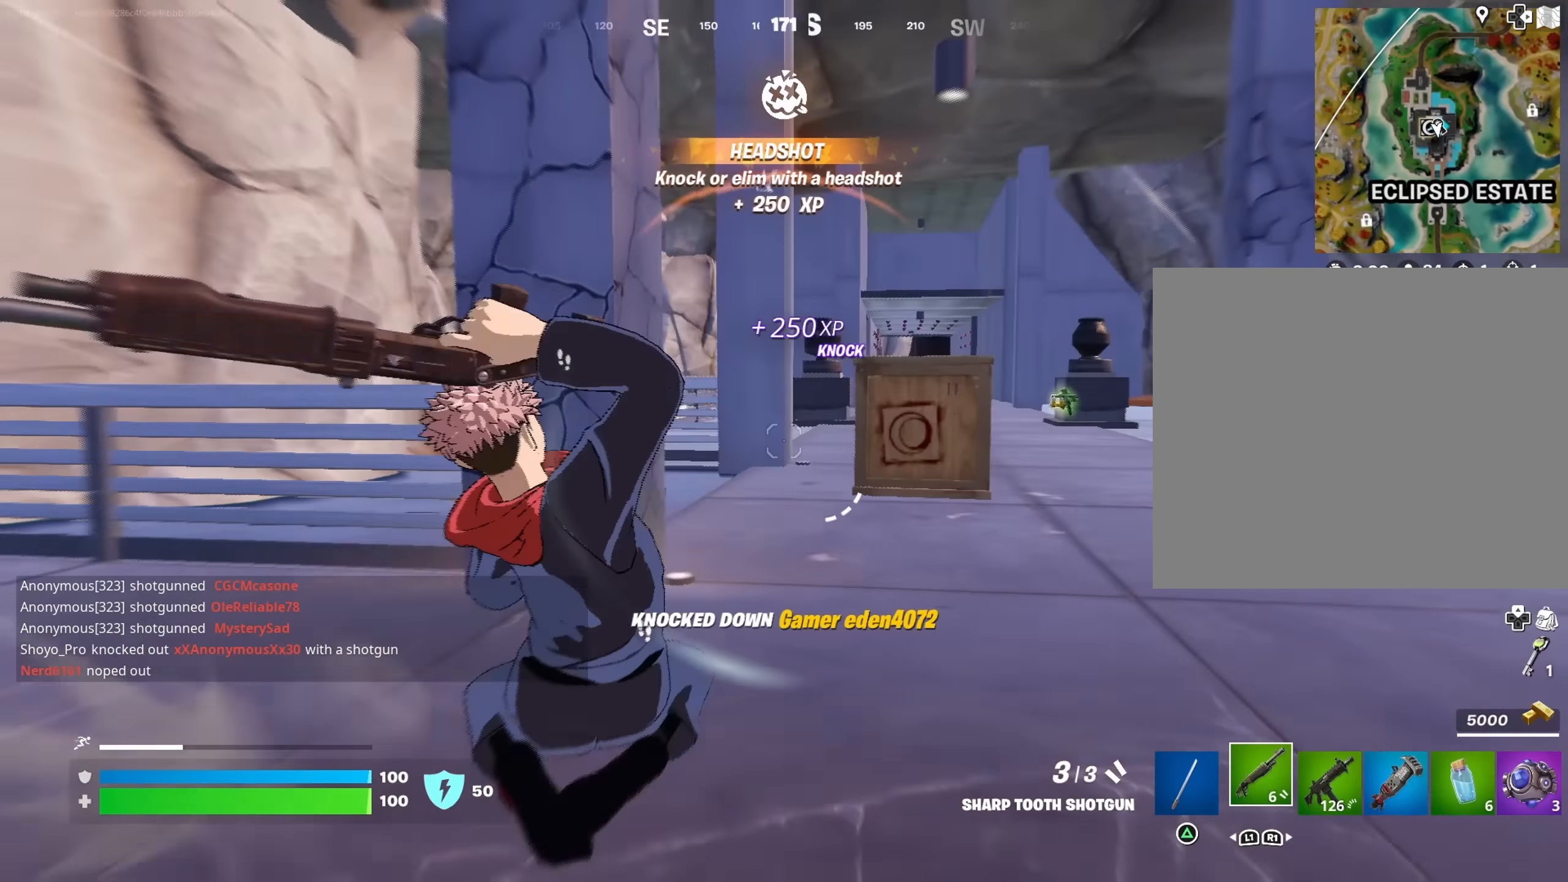
{"buttons": [], "left_stick": "up", "right_stick": "left", "events": [[17, "left_stick", "up-right"], [100, "SQUARE", "down"], [150, "SQUARE", "up"], [383, "R3", "down"], [450, "left_stick", "up"], [467, "R3", "up"], [500, "right_stick", "left"]]}
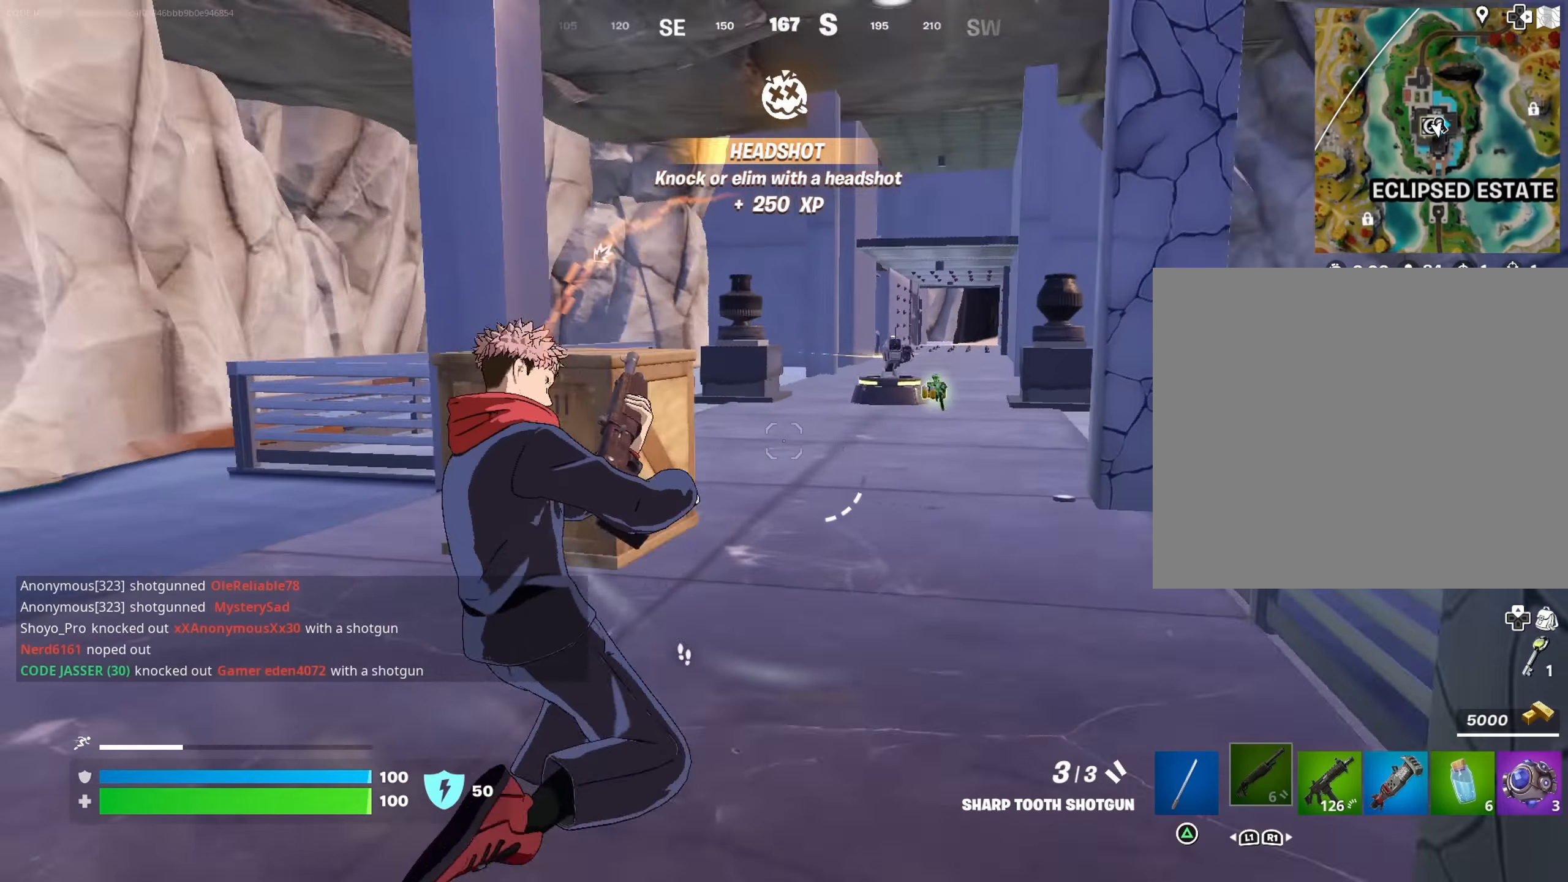
{"buttons": [], "left_stick": "up", "right_stick": "center", "events": [[33, "left_stick", "up-left"], [400, "right_stick", "center"], [417, "left_stick", "up"]]}
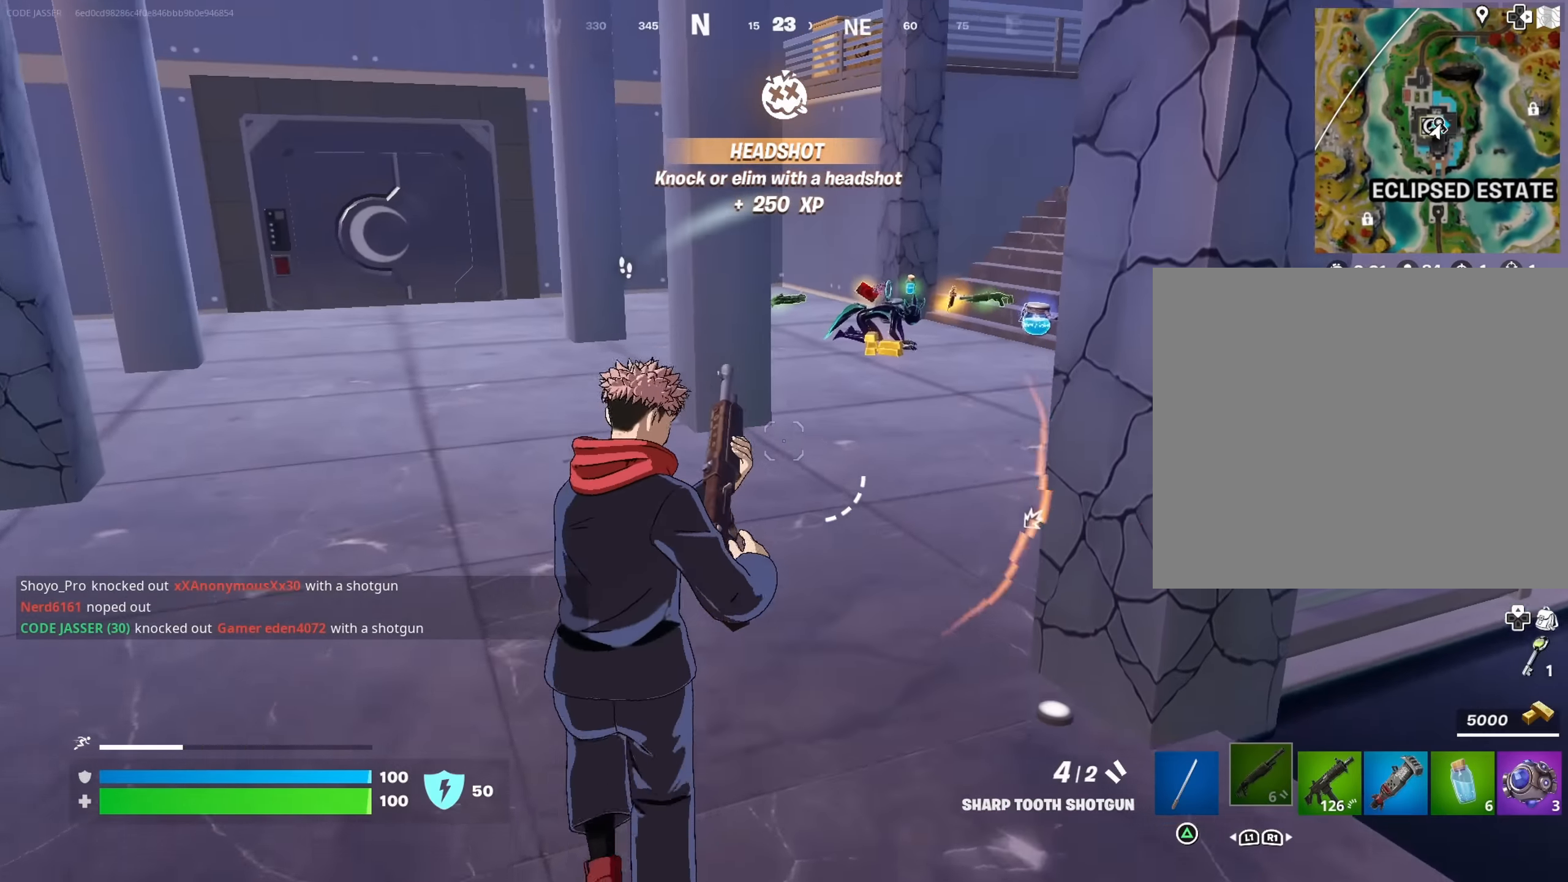
{"buttons": [], "left_stick": "up", "right_stick": "center", "events": [[183, "right_stick", "up-right"], [266, "right_stick", "center"]]}
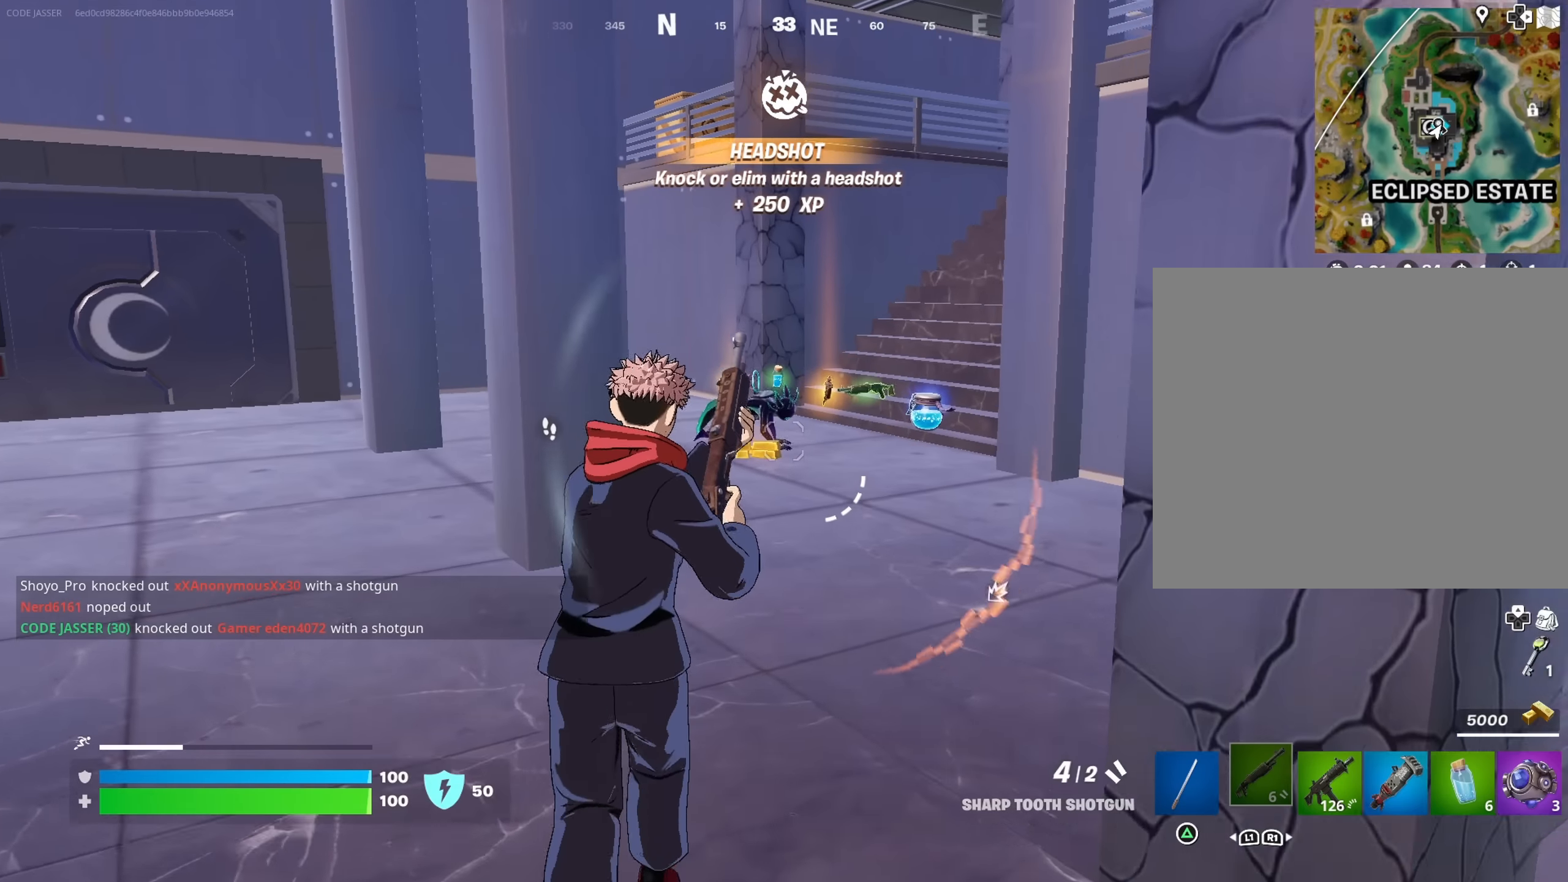
{"buttons": [], "left_stick": "up-right", "right_stick": "down", "events": [[433, "R2", "down"], [450, "R2", "up"], [483, "right_stick", "down"], [500, "left_stick", "up-right"]]}
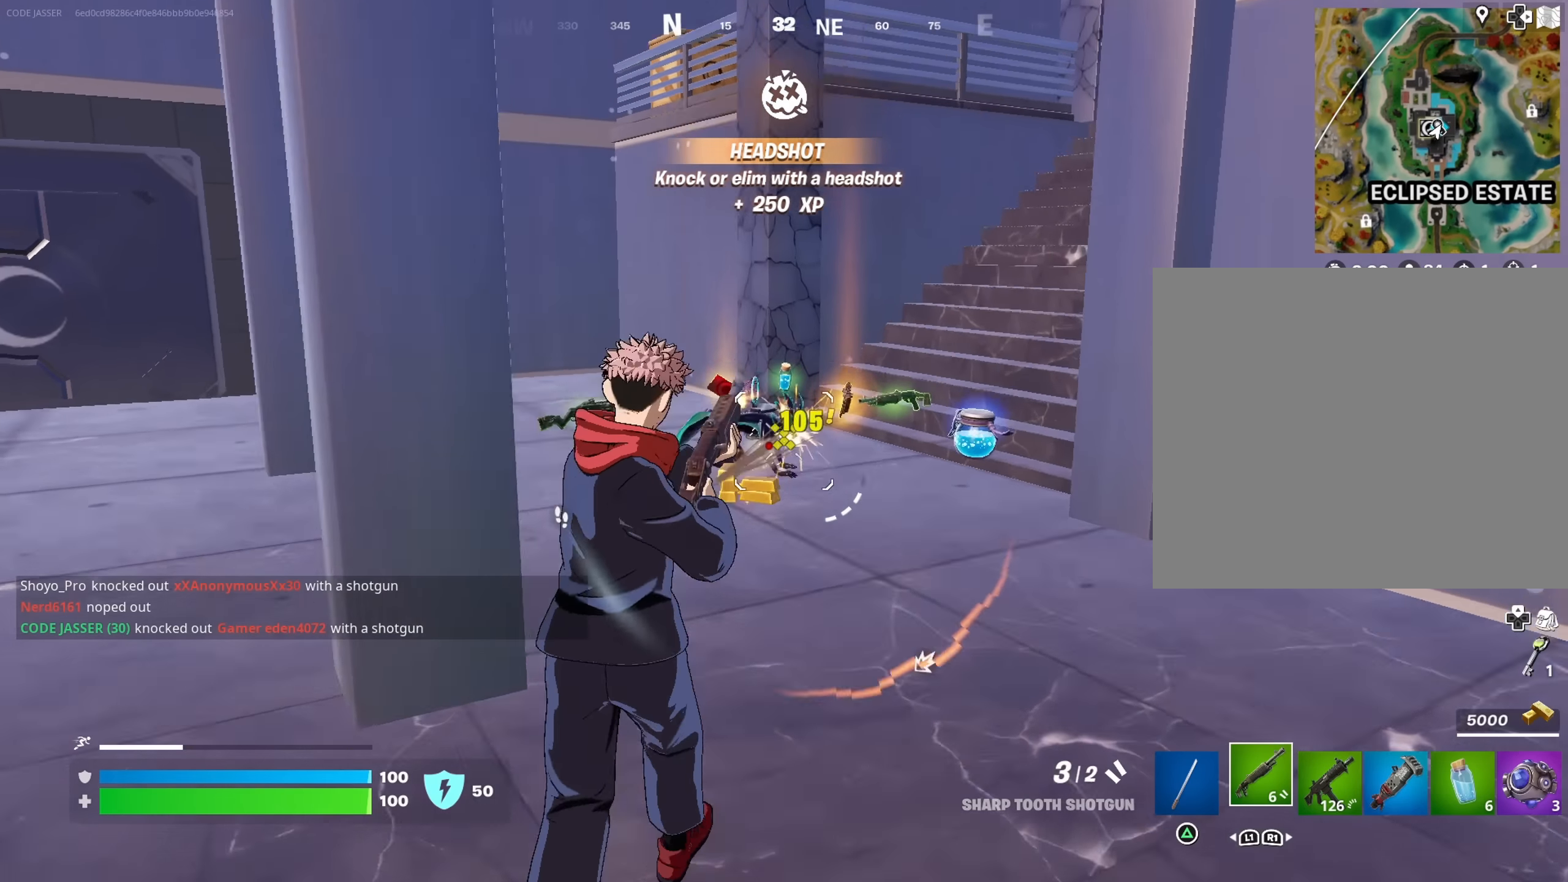
{"buttons": [], "left_stick": "up", "right_stick": "center", "events": [[50, "R1", "down"], [133, "R1", "up"], [133, "right_stick", "center"], [200, "L1", "down"], [250, "left_stick", "up"], [266, "TRIANGLE", "down"], [283, "L1", "up"], [316, "TRIANGLE", "up"], [383, "L3", "down"], [466, "L3", "up"]]}
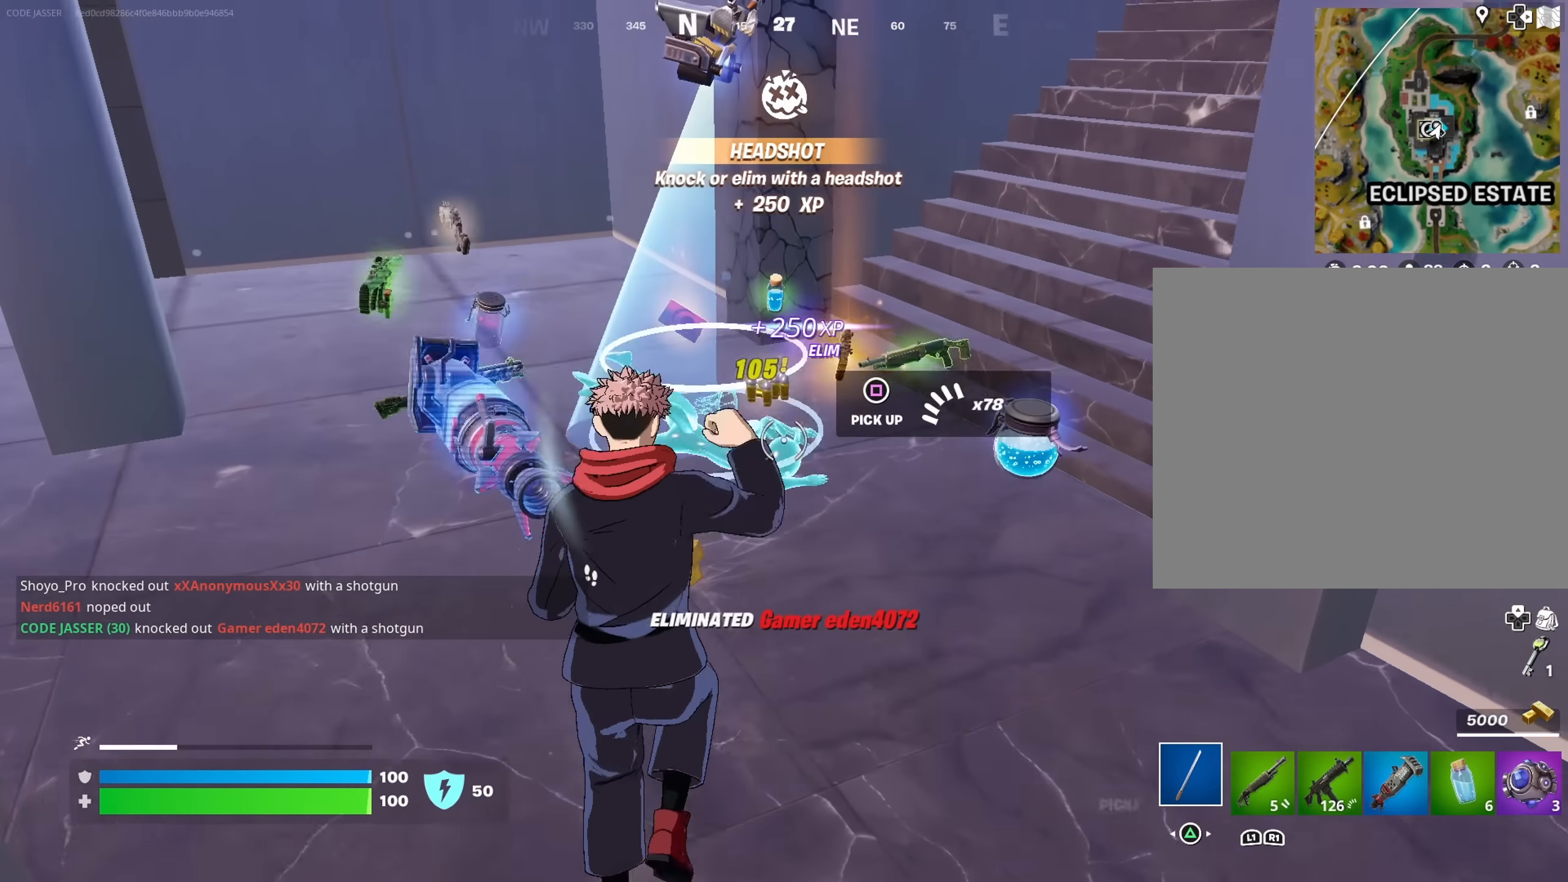
{"buttons": [], "left_stick": "down", "right_stick": "center", "events": [[200, "left_stick", "up-right"], [300, "R1", "down"], [350, "R1", "up"], [350, "right_stick", "down"], [400, "R1", "down"], [450, "left_stick", "down"], [483, "right_stick", "center"], [500, "R1", "up"]]}
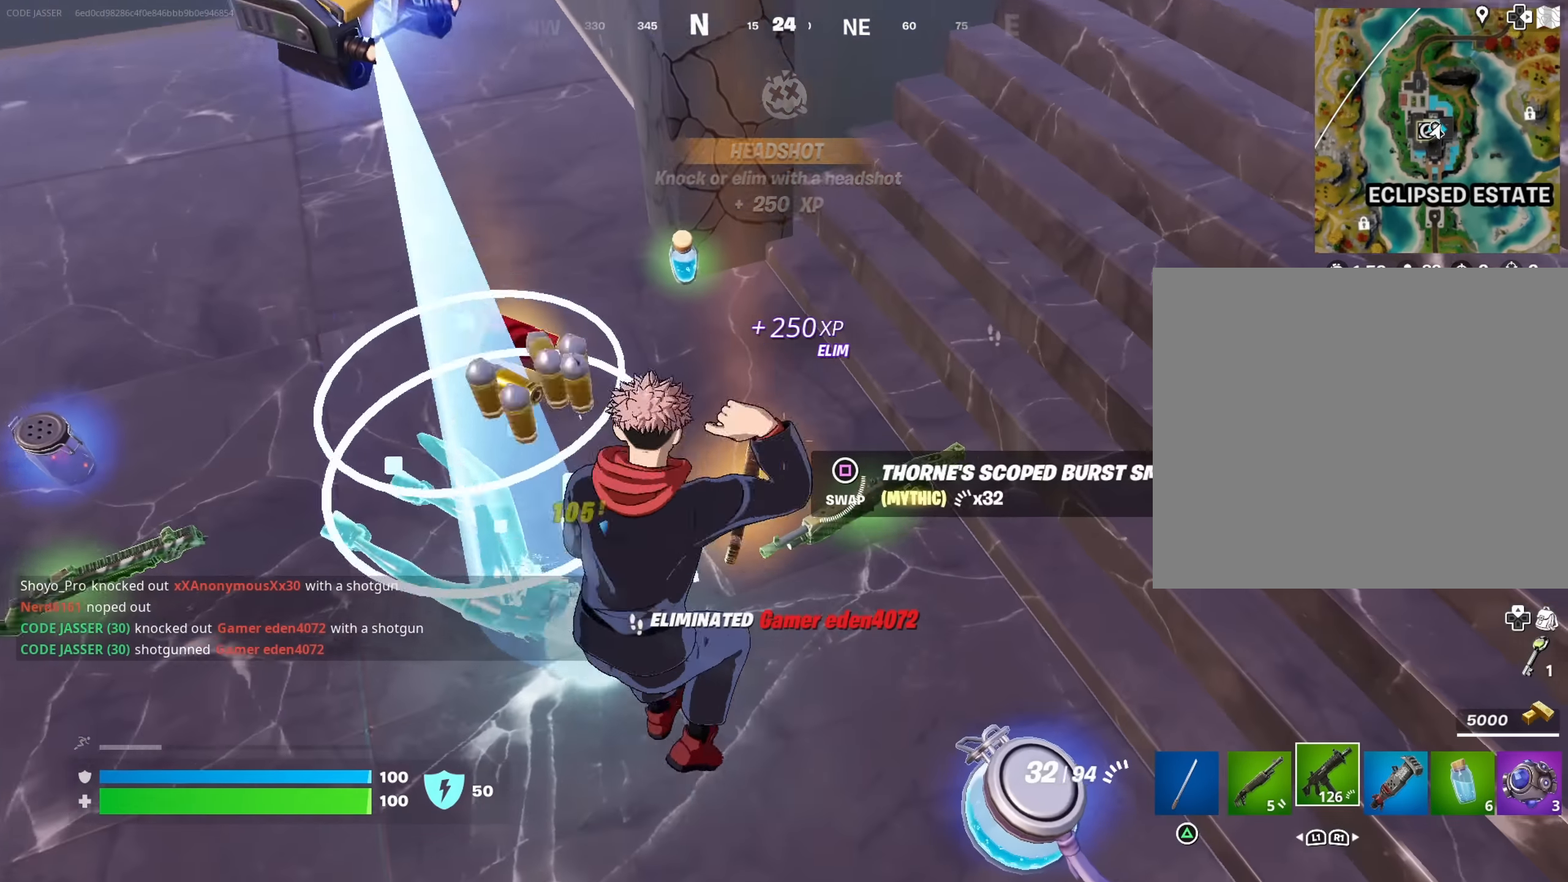
{"buttons": [], "left_stick": "left", "right_stick": "up-left", "events": [[66, "left_stick", "down-left"], [83, "SQUARE", "down"], [150, "SQUARE", "up"], [233, "TRIANGLE", "down"], [300, "TRIANGLE", "up"], [366, "right_stick", "left"], [416, "left_stick", "left"], [466, "right_stick", "up-left"]]}
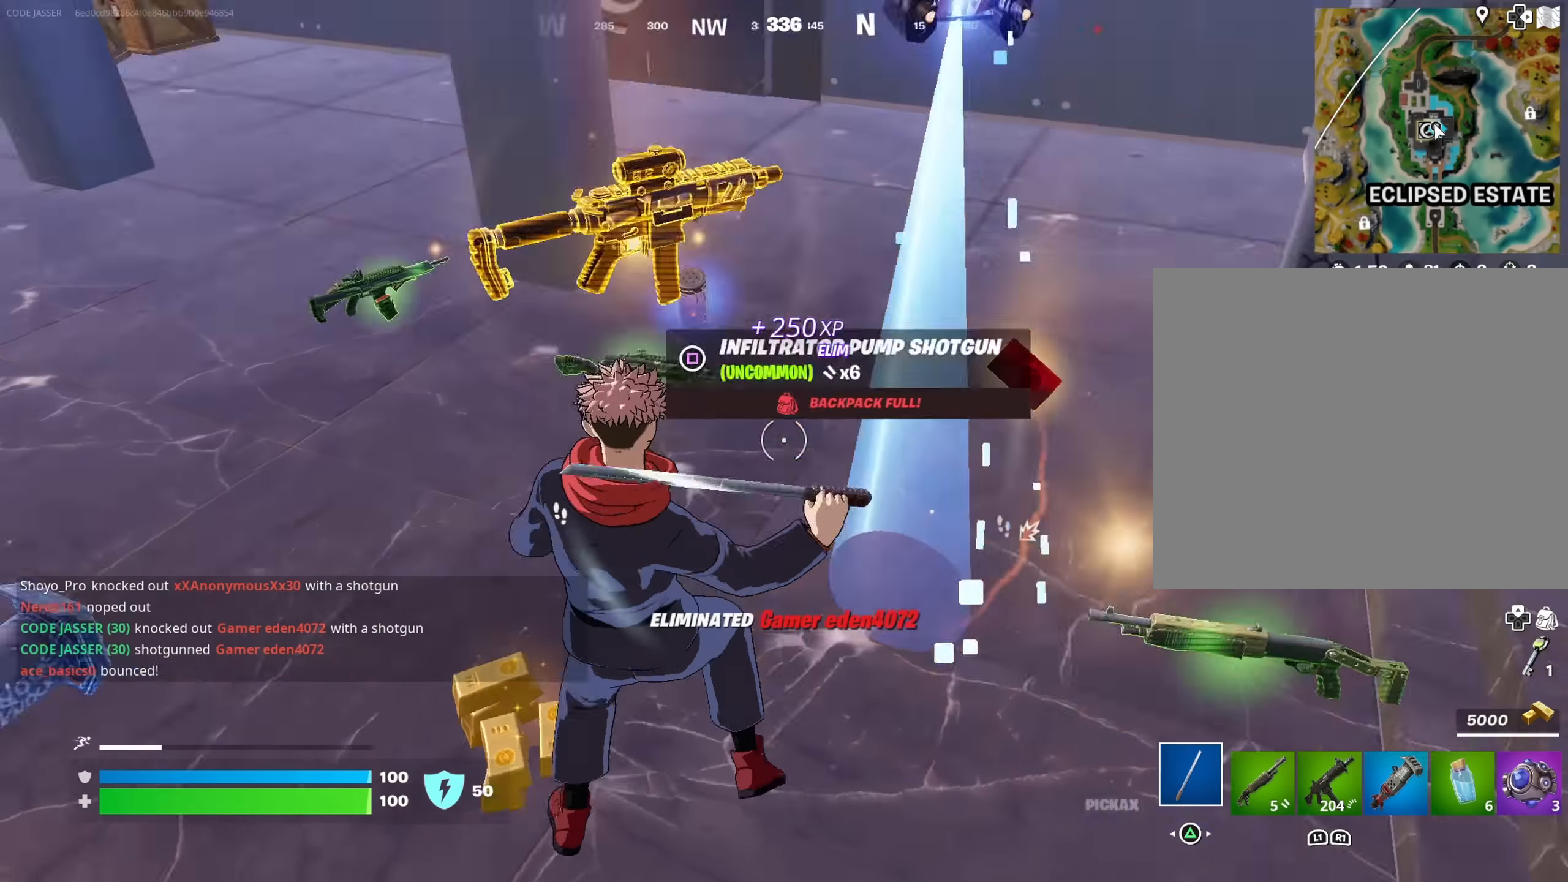
{"buttons": [], "left_stick": "up-left", "right_stick": "right", "events": [[33, "L3", "down"], [33, "left_stick", "up-left"], [66, "right_stick", "center"], [116, "L3", "up"], [183, "right_stick", "right"], [233, "right_stick", "up-right"], [283, "R1", "down"], [333, "right_stick", "center"], [383, "R1", "up"], [433, "right_stick", "right"]]}
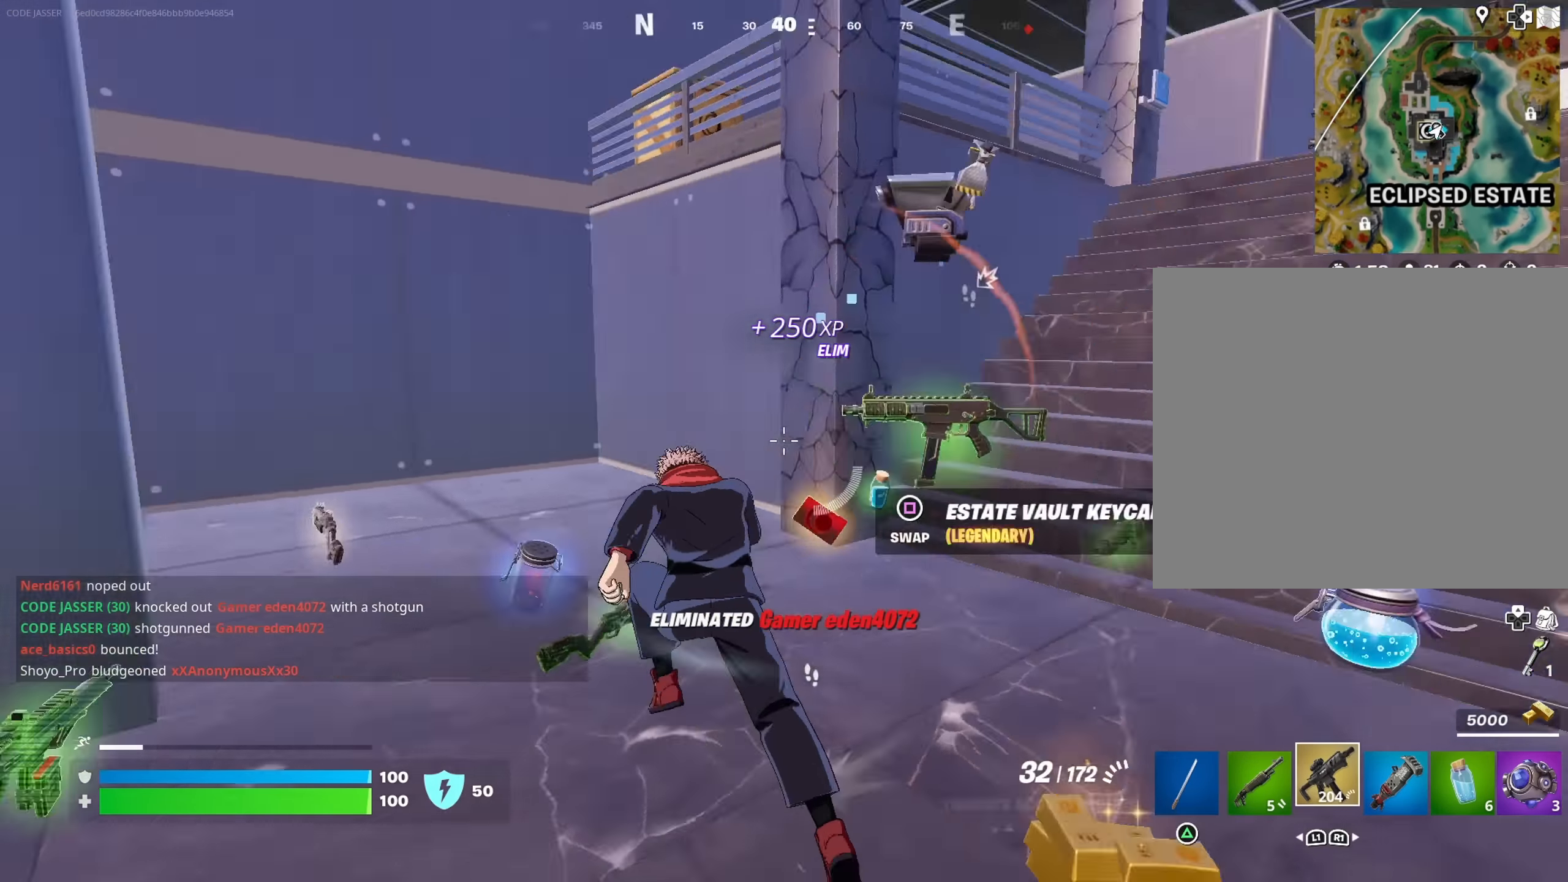
{"buttons": [], "left_stick": "up-left", "right_stick": "center", "events": [[133, "left_stick", "up"], [150, "right_stick", "center"], [183, "L1", "down"], [266, "L1", "up"], [266, "right_stick", "right"], [333, "right_stick", "center"], [466, "left_stick", "up-left"]]}
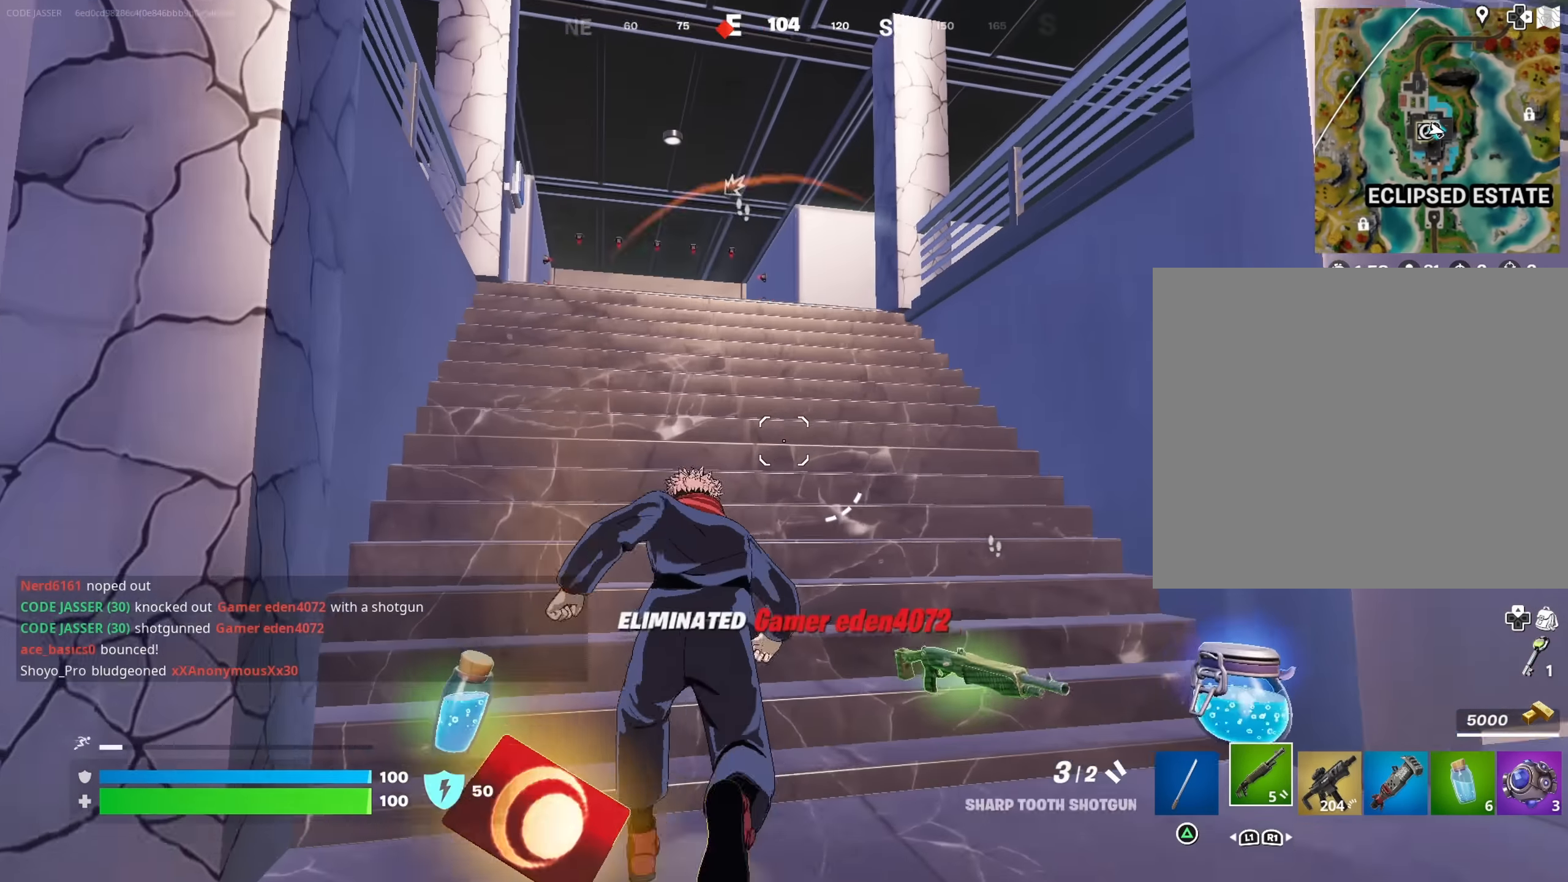
{"buttons": [], "left_stick": "up", "right_stick": "center", "events": [[50, "CROSS", "down"], [100, "CROSS", "up"], [100, "right_stick", "down-left"], [133, "left_stick", "center"], [166, "right_stick", "center"], [266, "left_stick", "up"]]}
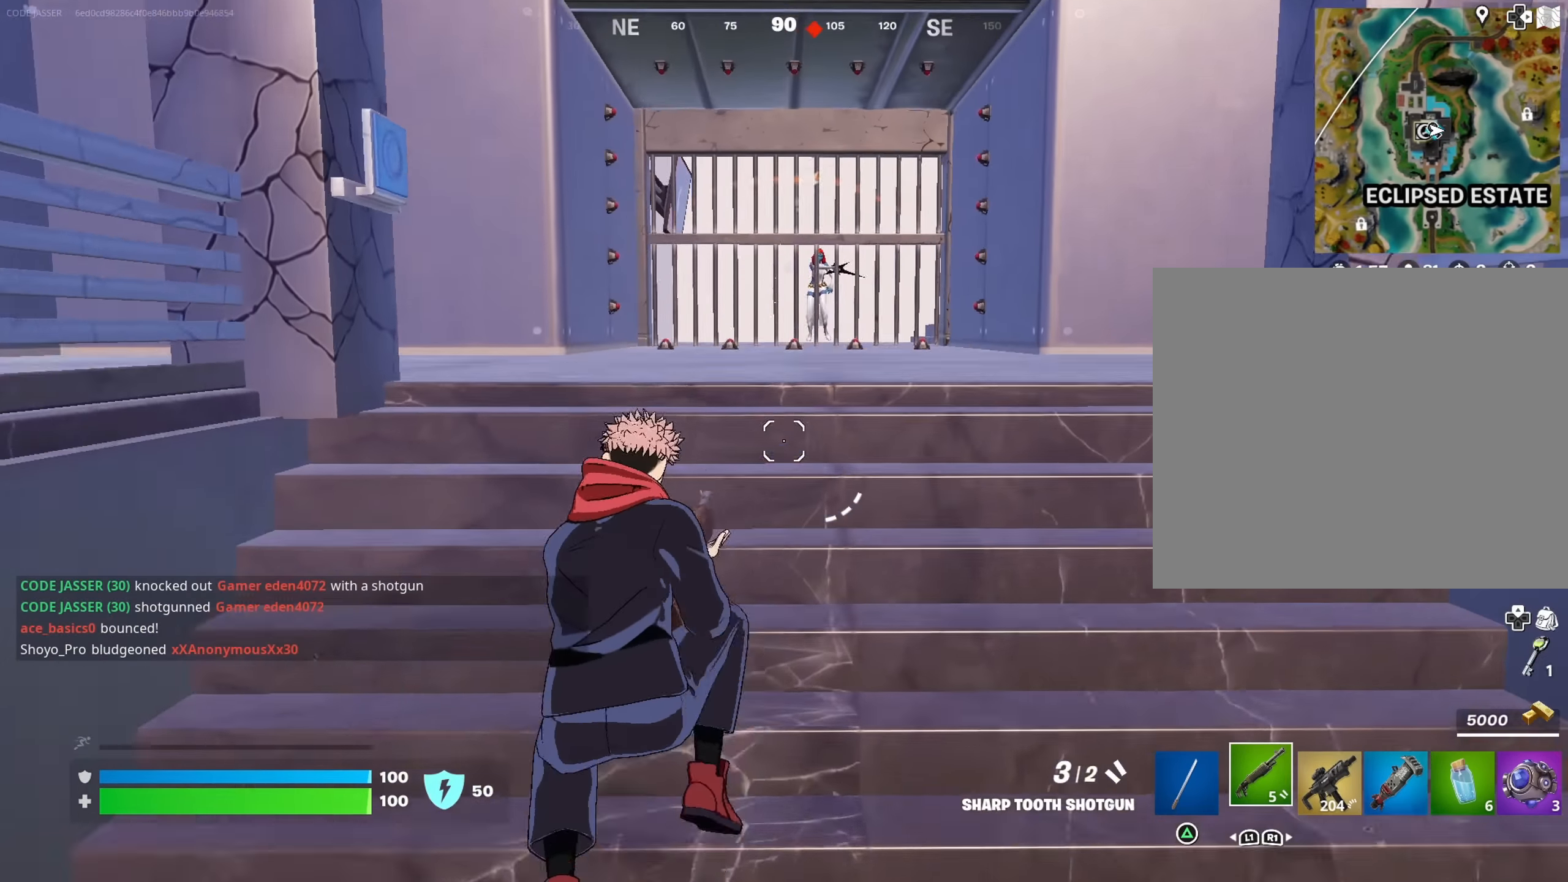
{"buttons": [], "left_stick": "up", "right_stick": "up", "events": [[66, "SQUARE", "down"], [83, "left_stick", "up-right"], [133, "SQUARE", "up"], [283, "left_stick", "up"], [466, "right_stick", "up"]]}
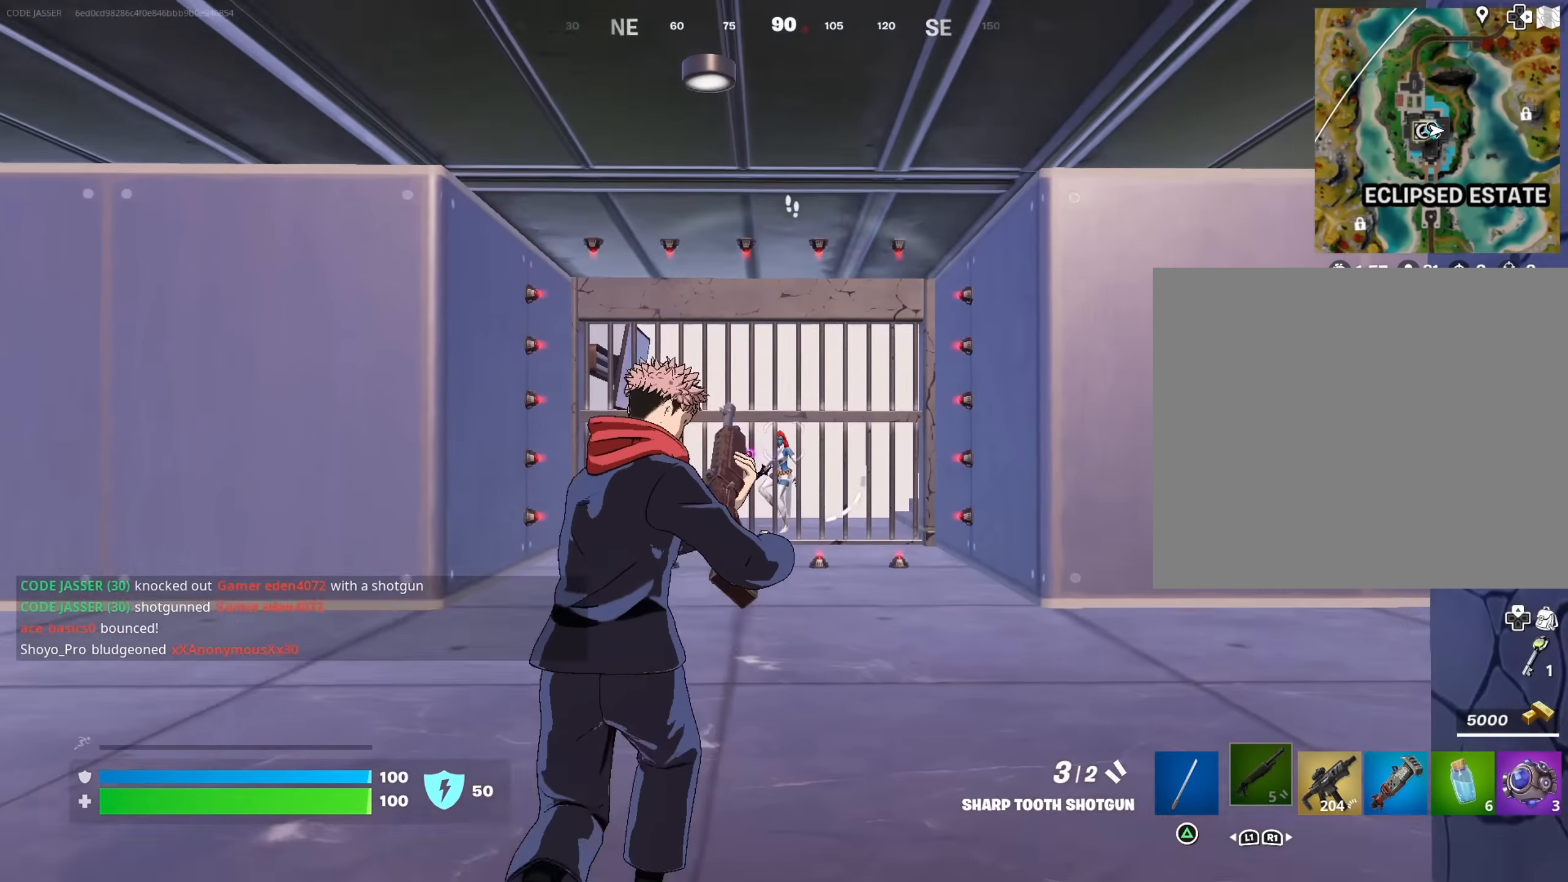
{"buttons": [], "left_stick": "up-right", "right_stick": "center", "events": [[33, "R2", "down"], [66, "R2", "up"], [66, "left_stick", "up-left"], [66, "right_stick", "down-left"], [150, "R1", "down"], [166, "right_stick", "center"], [233, "R1", "up"], [333, "left_stick", "up-right"]]}
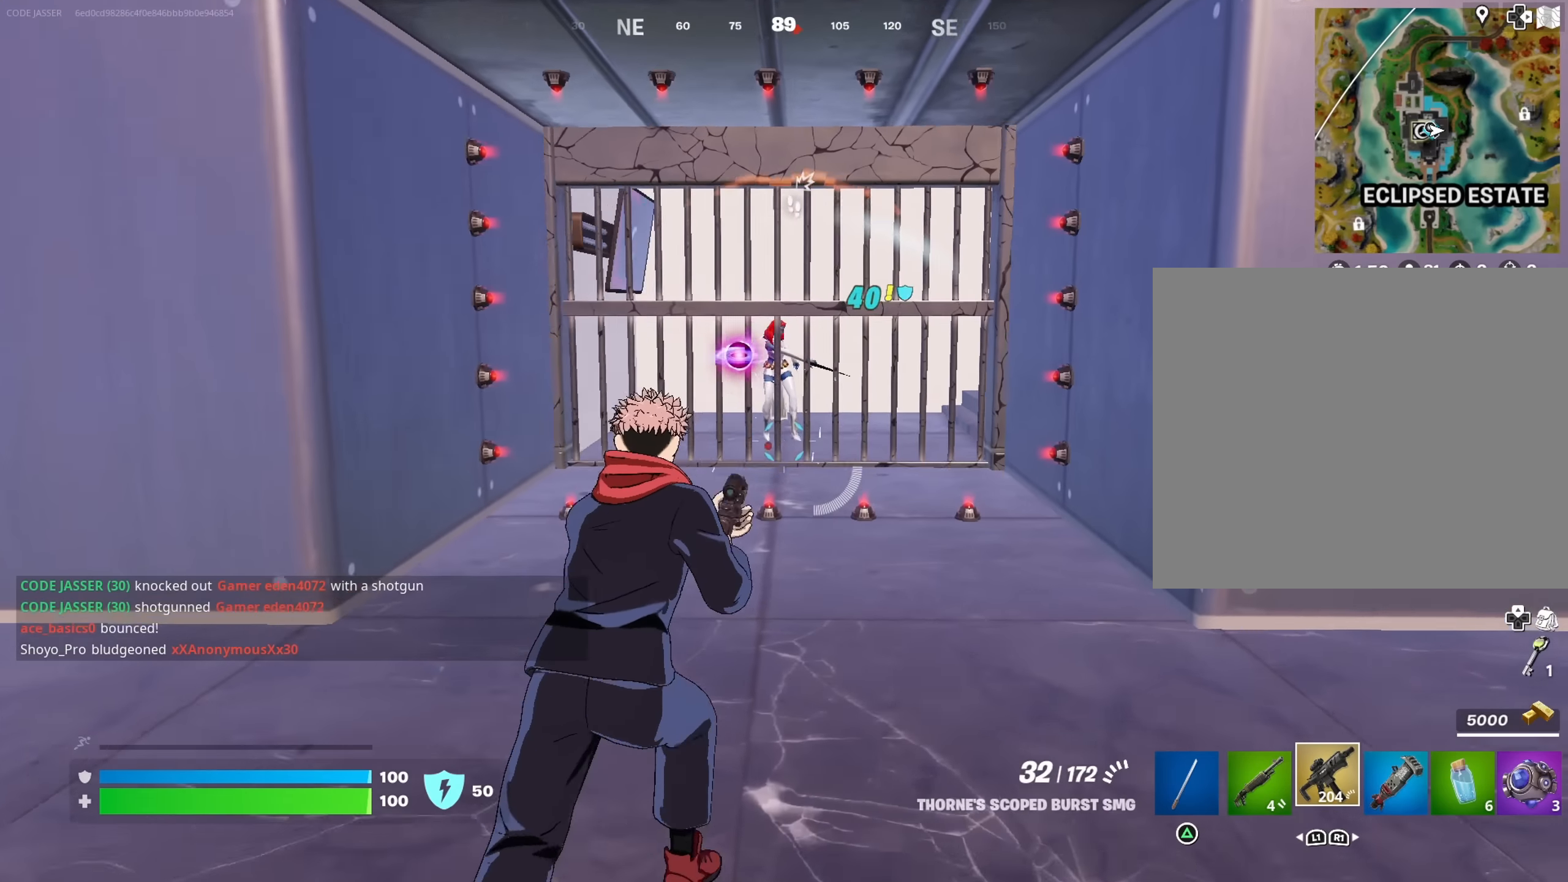
{"buttons": ["L2", "R2"], "left_stick": "down", "right_stick": "right", "events": [[66, "L2", "down"], [116, "left_stick", "center"], [183, "left_stick", "down-left"], [316, "left_stick", "down"], [350, "right_stick", "up"], [416, "R2", "down"], [500, "right_stick", "right"]]}
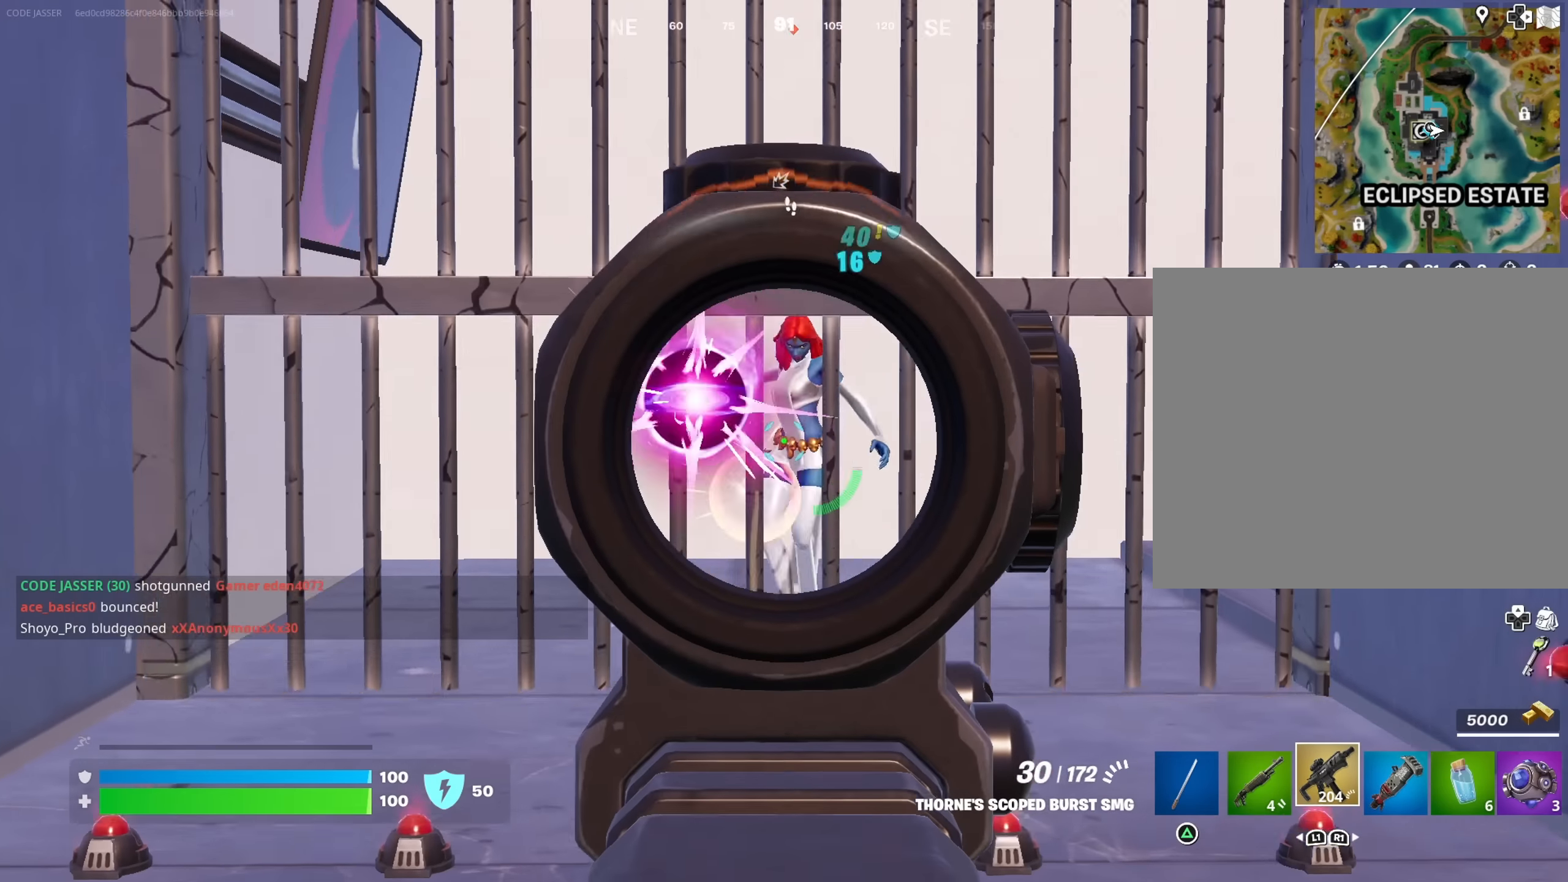
{"buttons": ["L2", "R2"], "left_stick": "down", "right_stick": "center", "events": [[116, "right_stick", "center"], [283, "right_stick", "up-left"], [333, "right_stick", "up-right"], [483, "right_stick", "center"]]}